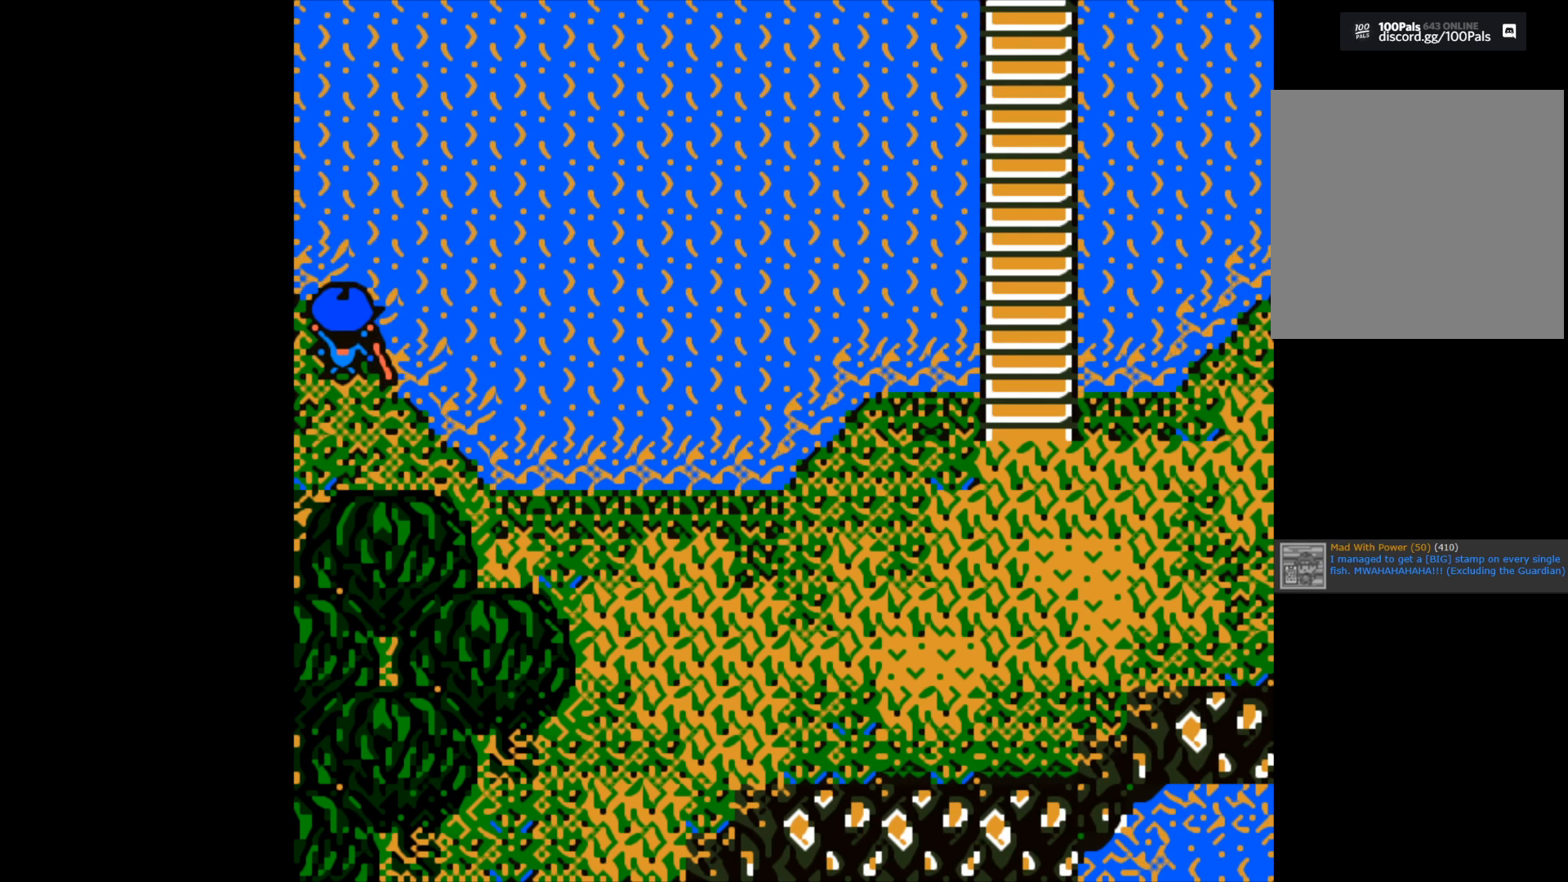
Gameplay with a controller (Xbox layout); each line is a JSON object with the inputs held at the frame after it. "events" lists button and stick changes between this image and that frame as [ms after this image, input, new state], when the widget could be followed in between.
{"buttons": ["B"], "left_stick": "up", "right_stick": "center", "events": []}
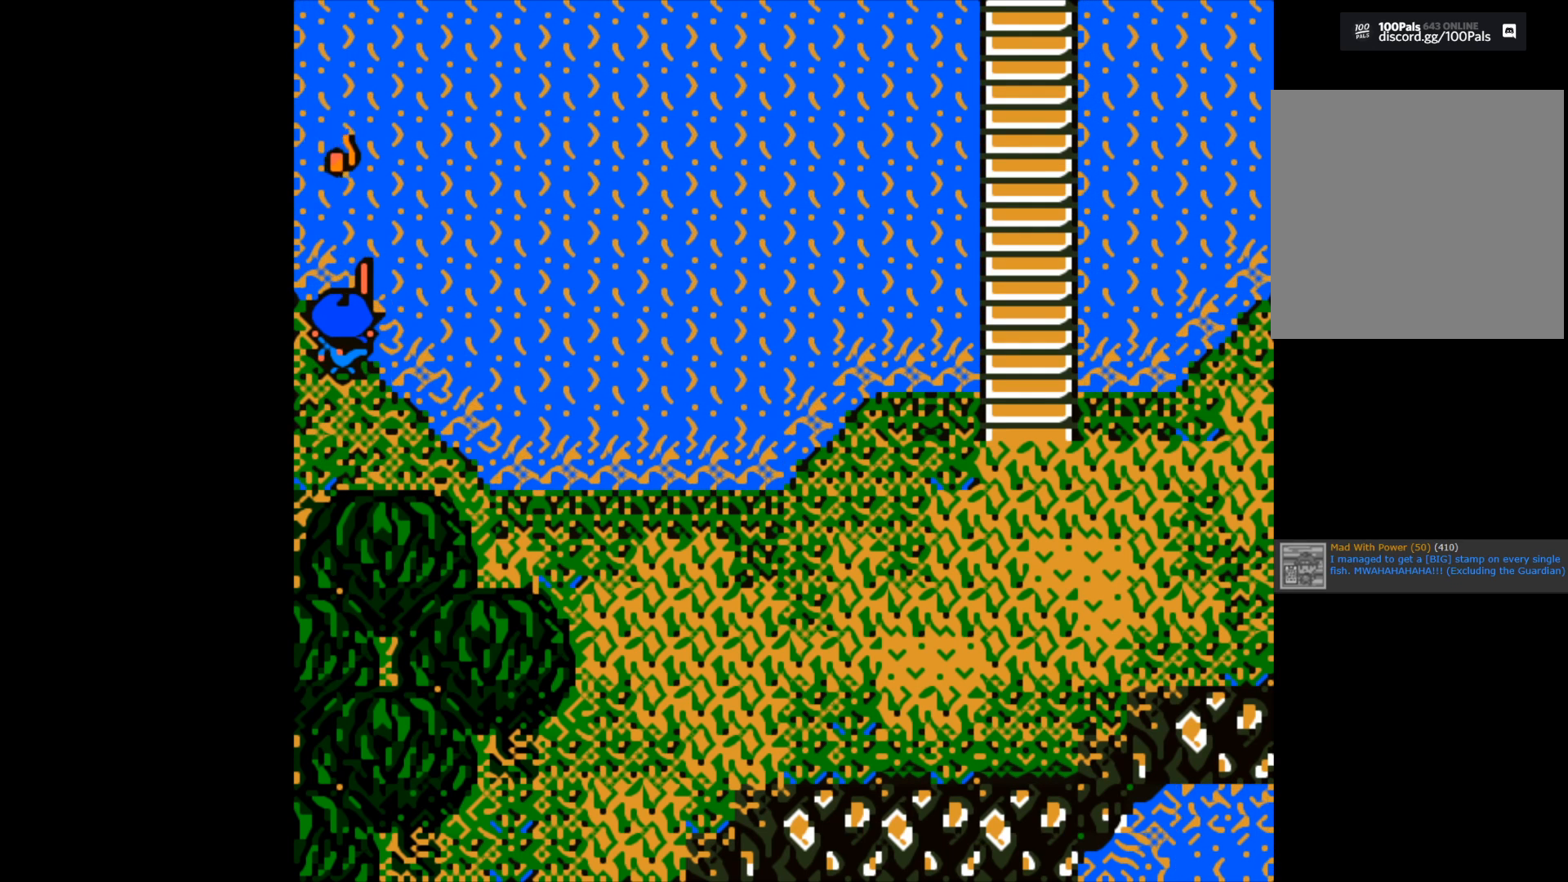
{"buttons": [], "left_stick": "center", "right_stick": "center", "events": [[117, "left_stick", "up-right"], [400, "B", "up"], [400, "left_stick", "center"]]}
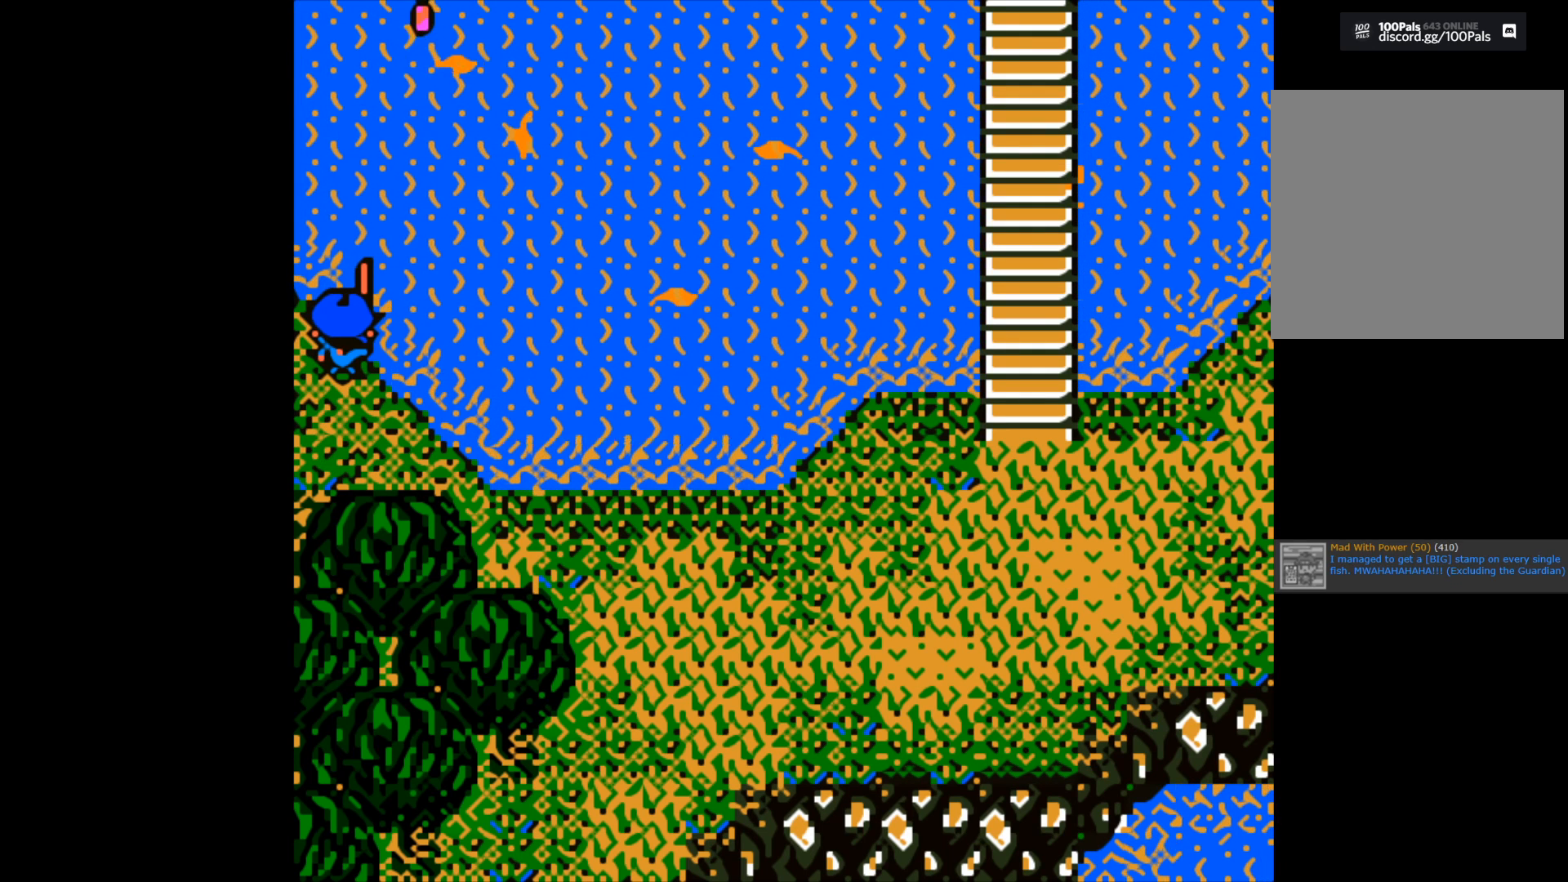
{"buttons": [], "left_stick": "center", "right_stick": "center", "events": []}
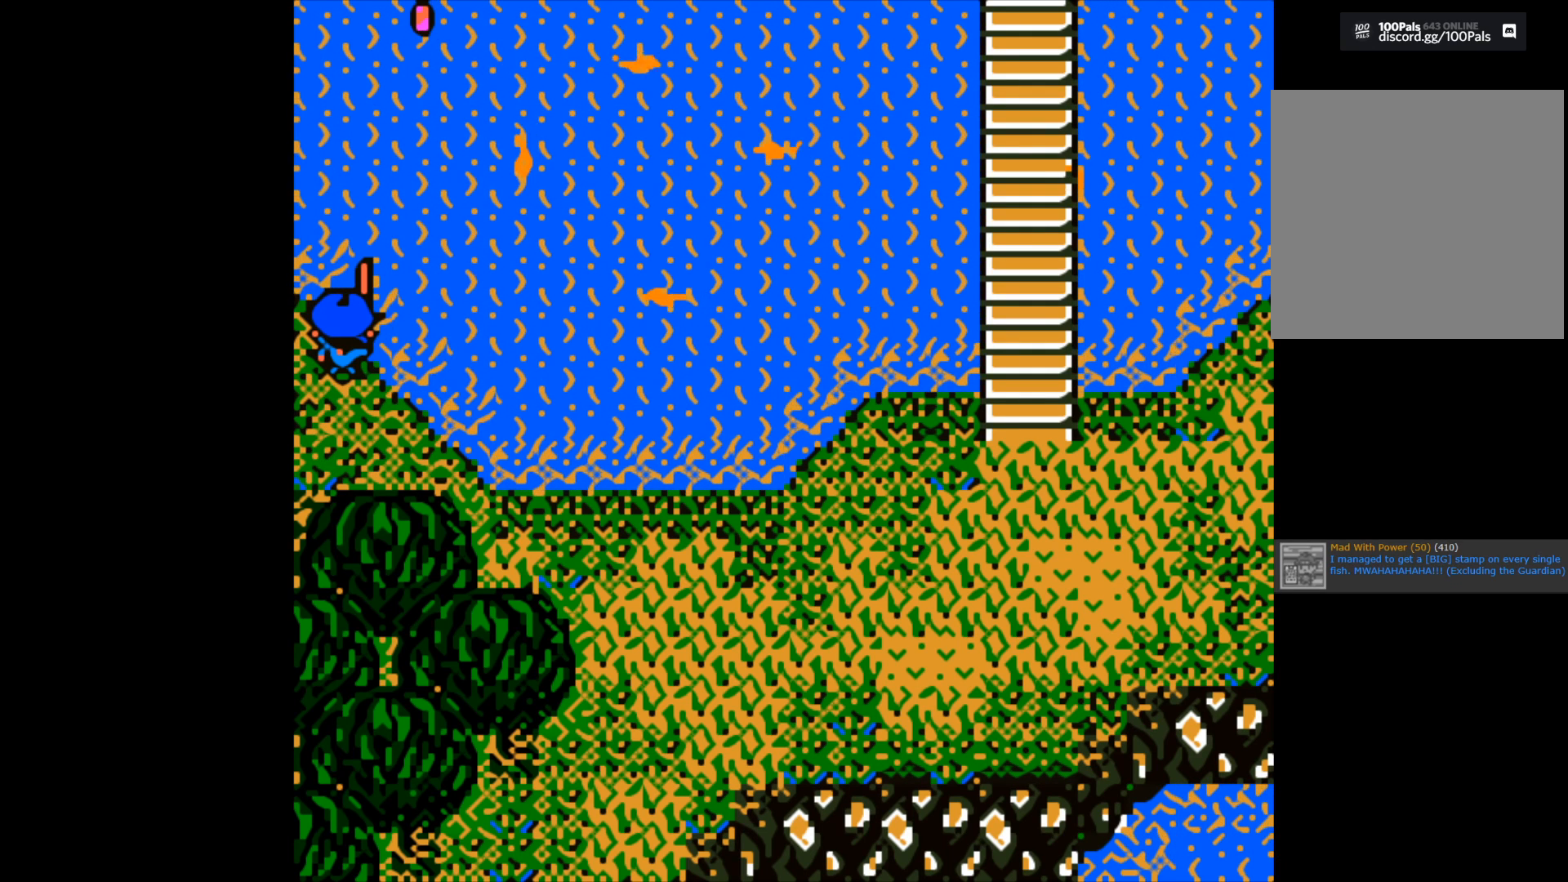
{"buttons": ["B"], "left_stick": "center", "right_stick": "center", "events": [[200, "B", "down"]]}
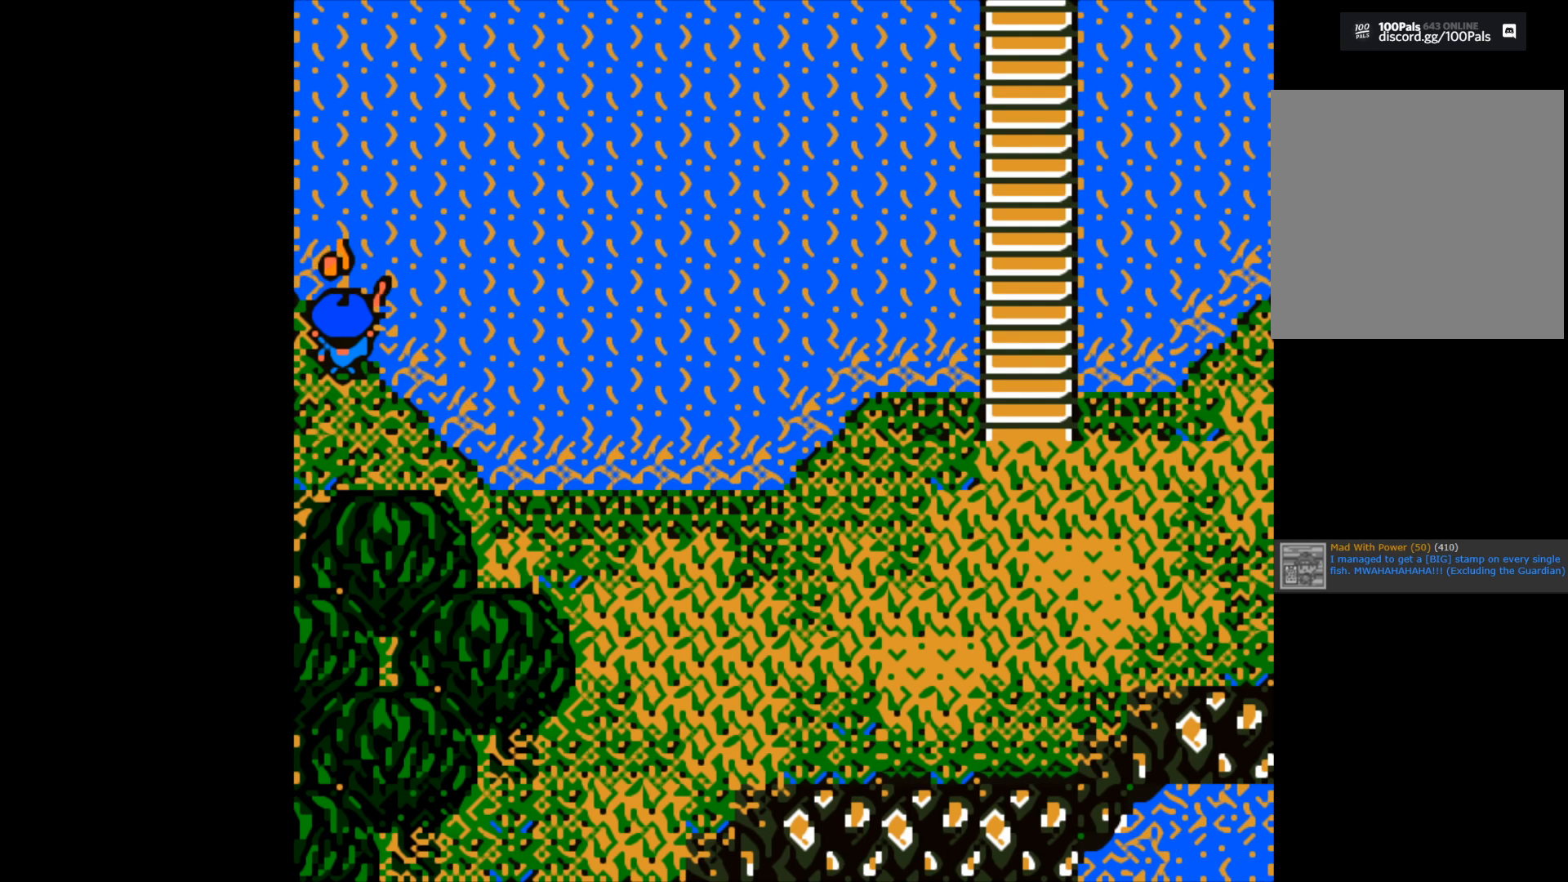
{"buttons": ["B"], "left_stick": "up-right", "right_stick": "center", "events": [[217, "B", "up"], [350, "B", "down"], [367, "left_stick", "up"], [500, "left_stick", "up-right"]]}
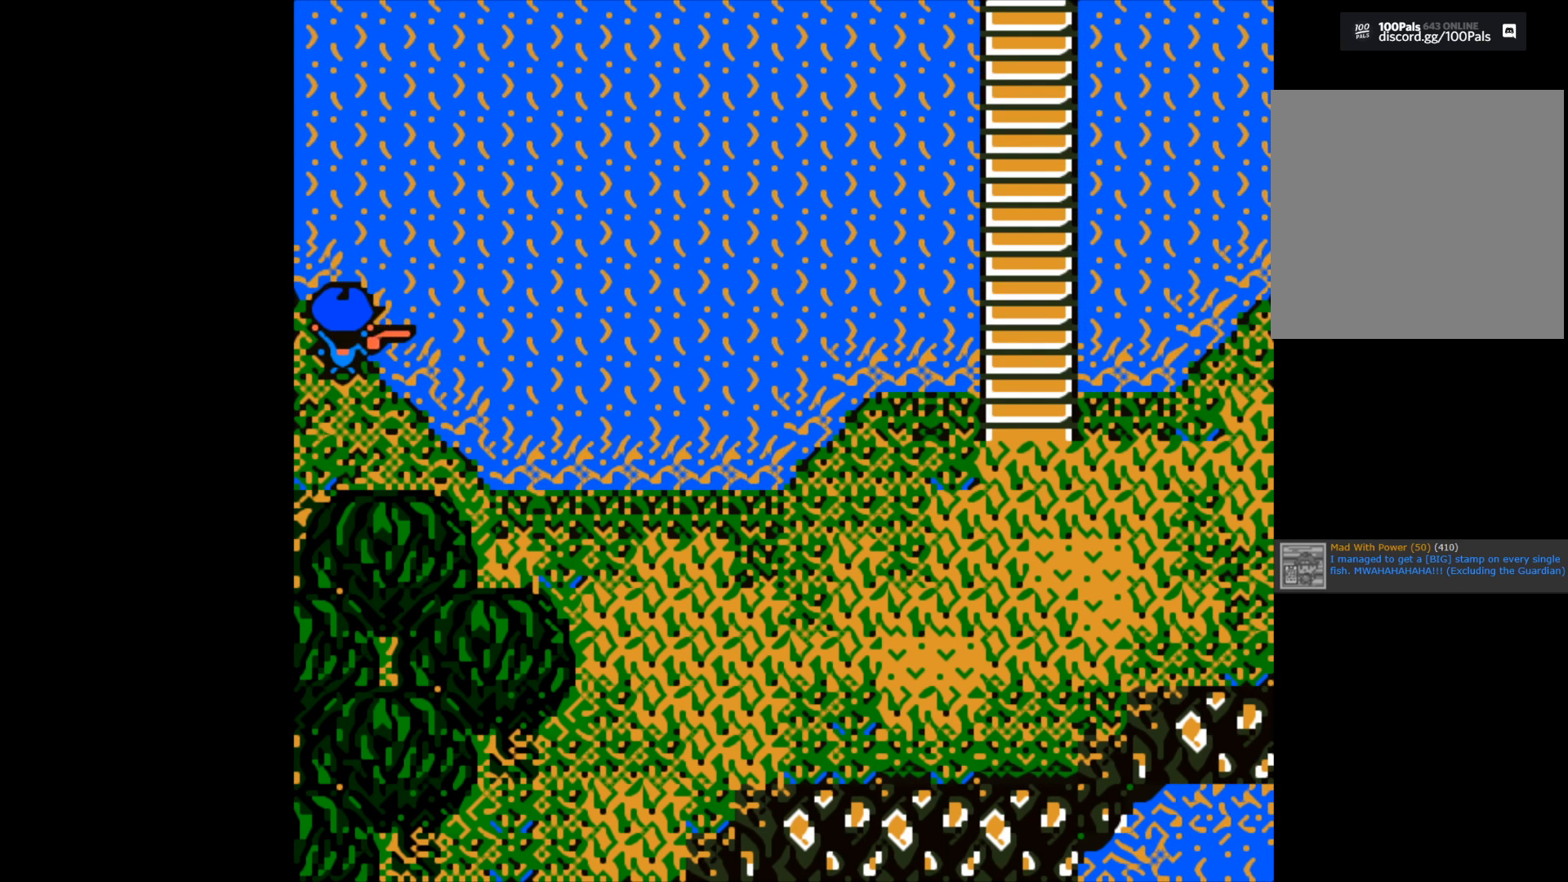
{"buttons": ["B"], "left_stick": "up-right", "right_stick": "center", "events": []}
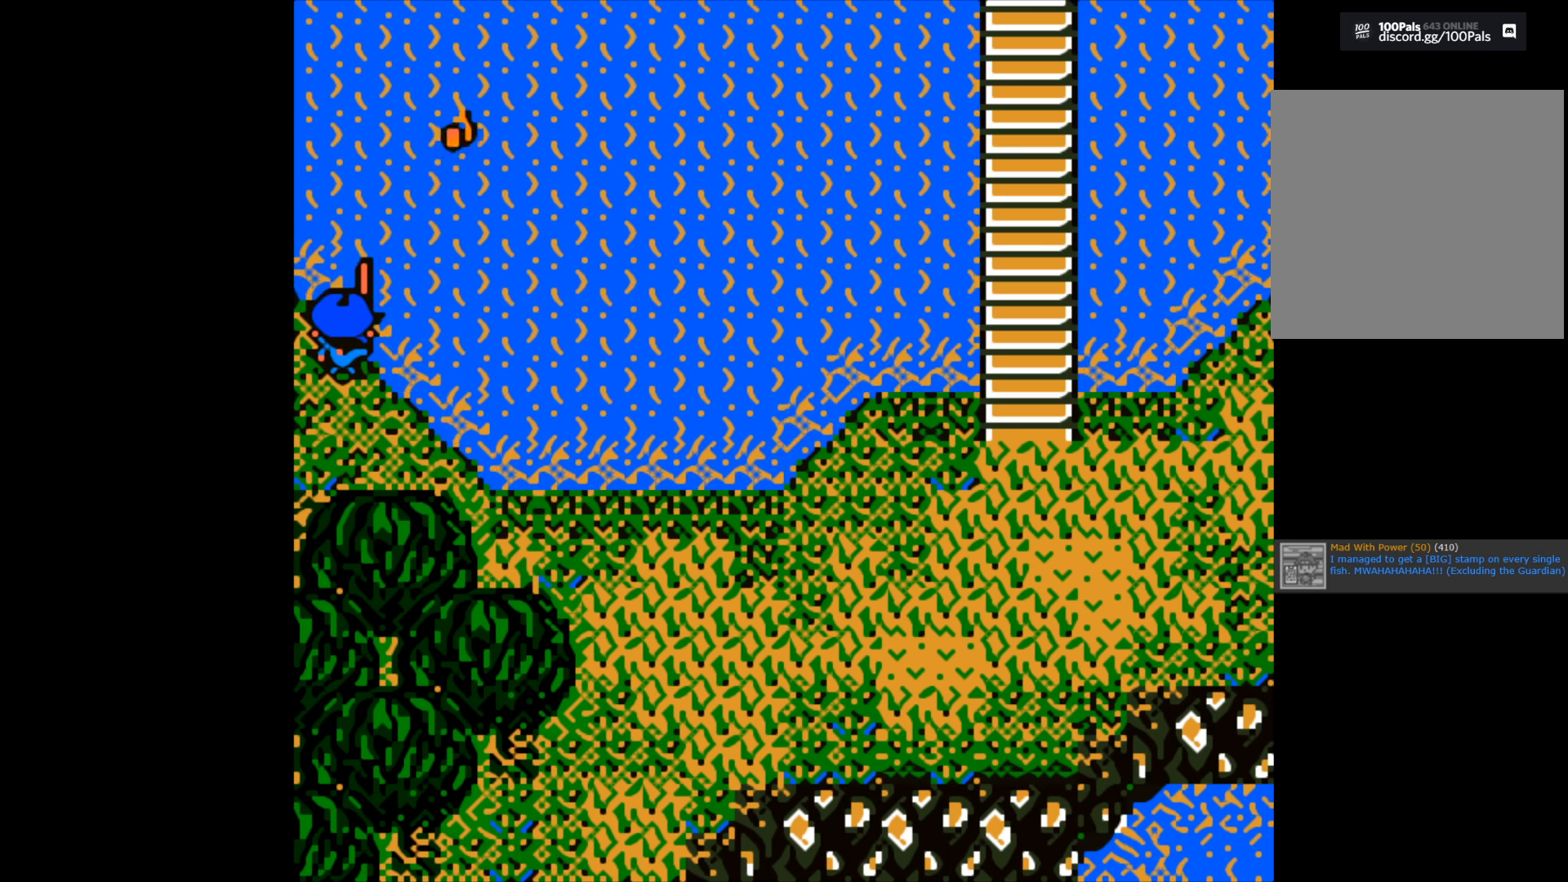
{"buttons": [], "left_stick": "center", "right_stick": "center", "events": [[167, "left_stick", "right"], [300, "B", "up"], [417, "left_stick", "center"]]}
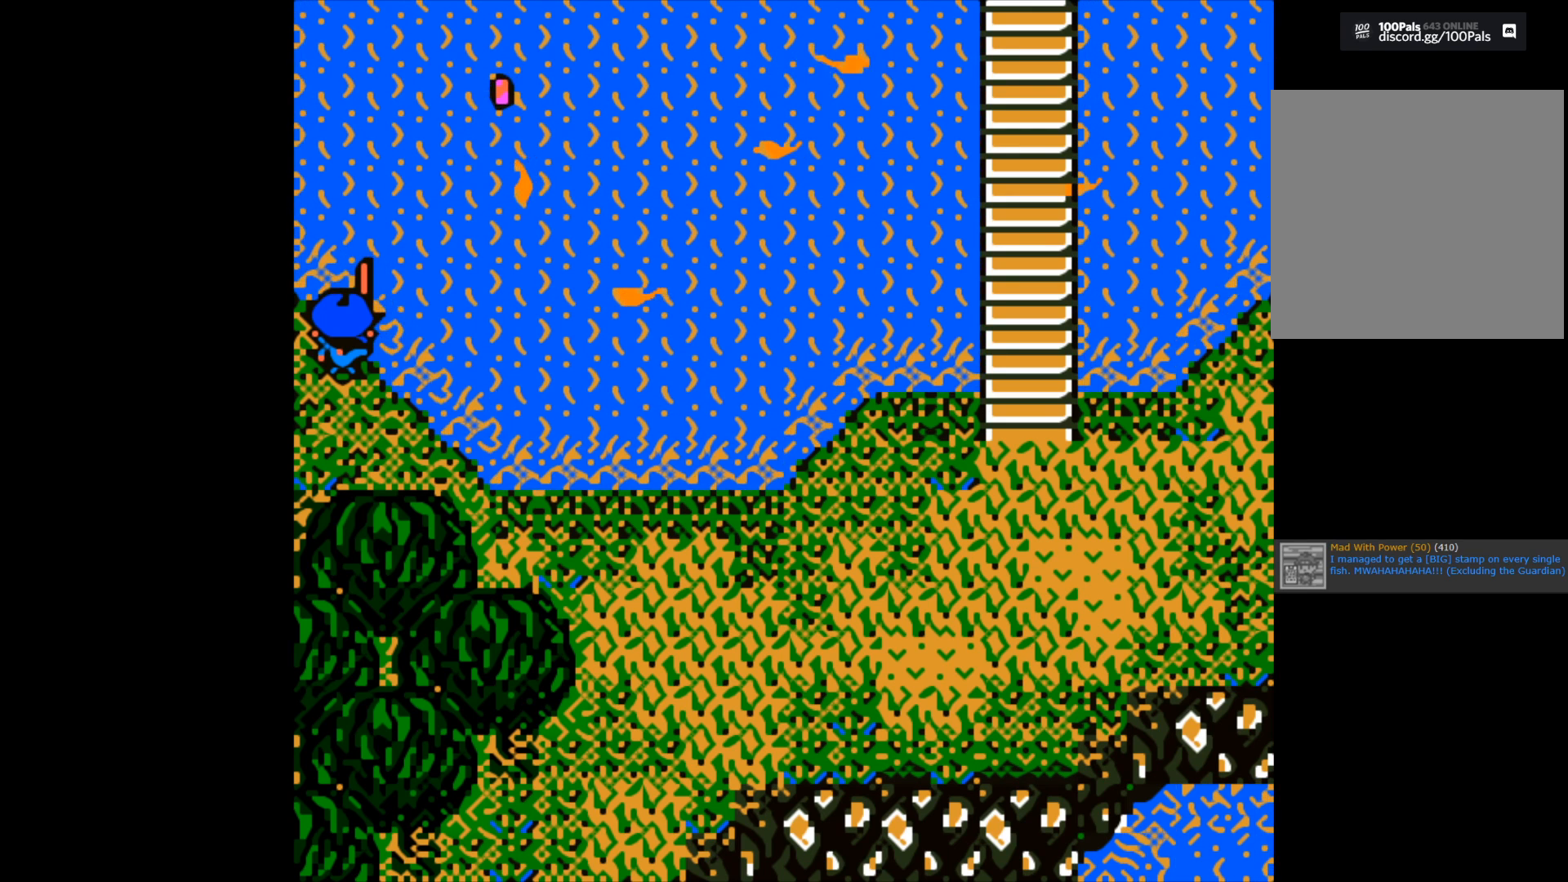
{"buttons": ["B"], "left_stick": "center", "right_stick": "center", "events": [[67, "B", "down"]]}
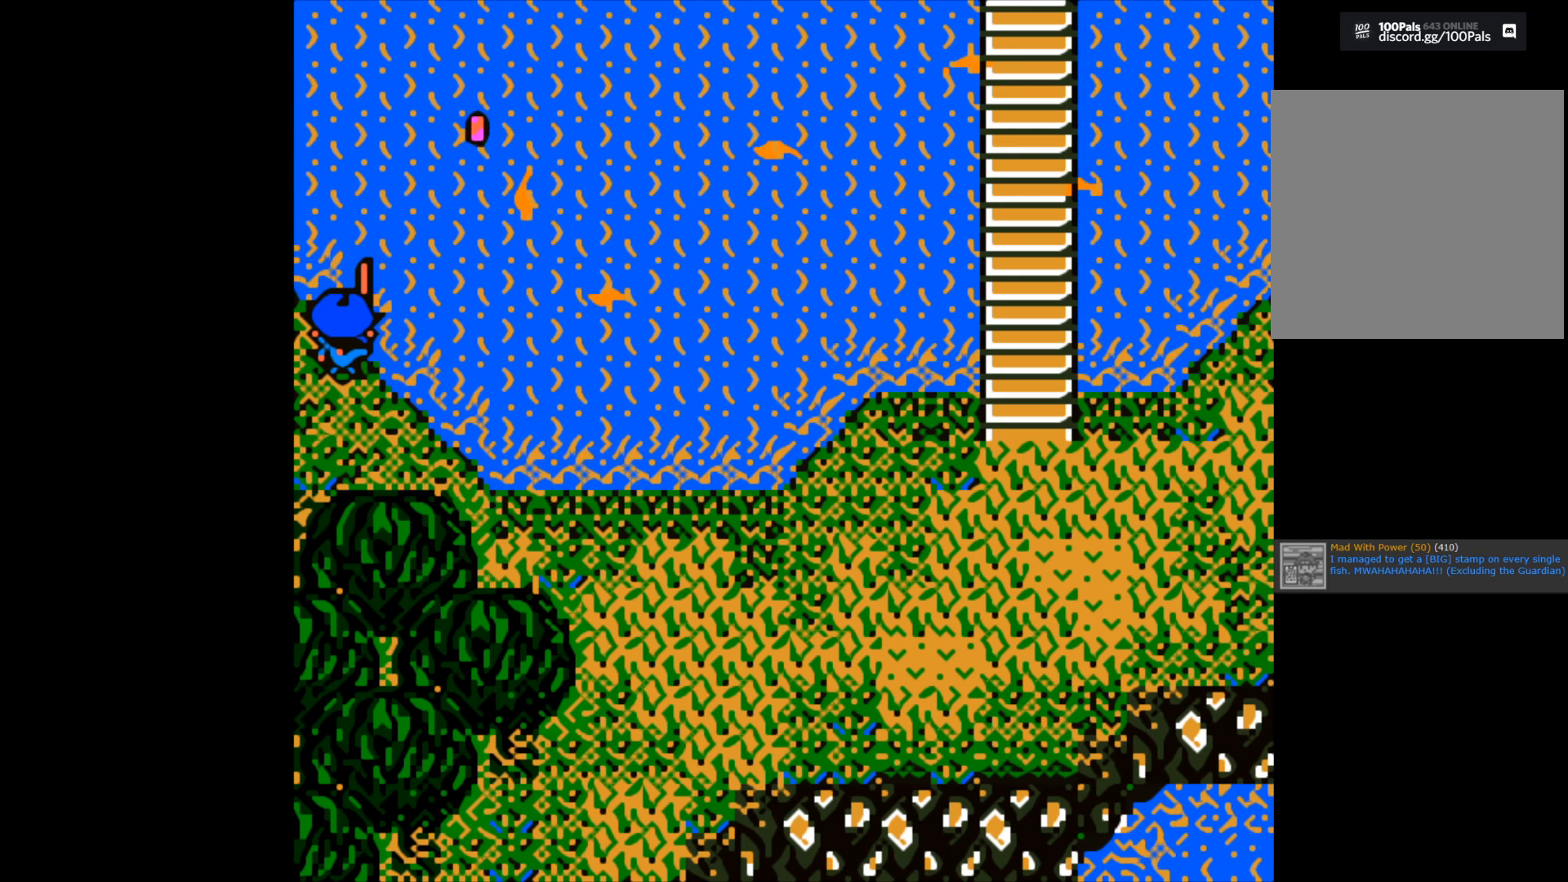
{"buttons": ["B"], "left_stick": "center", "right_stick": "center", "events": []}
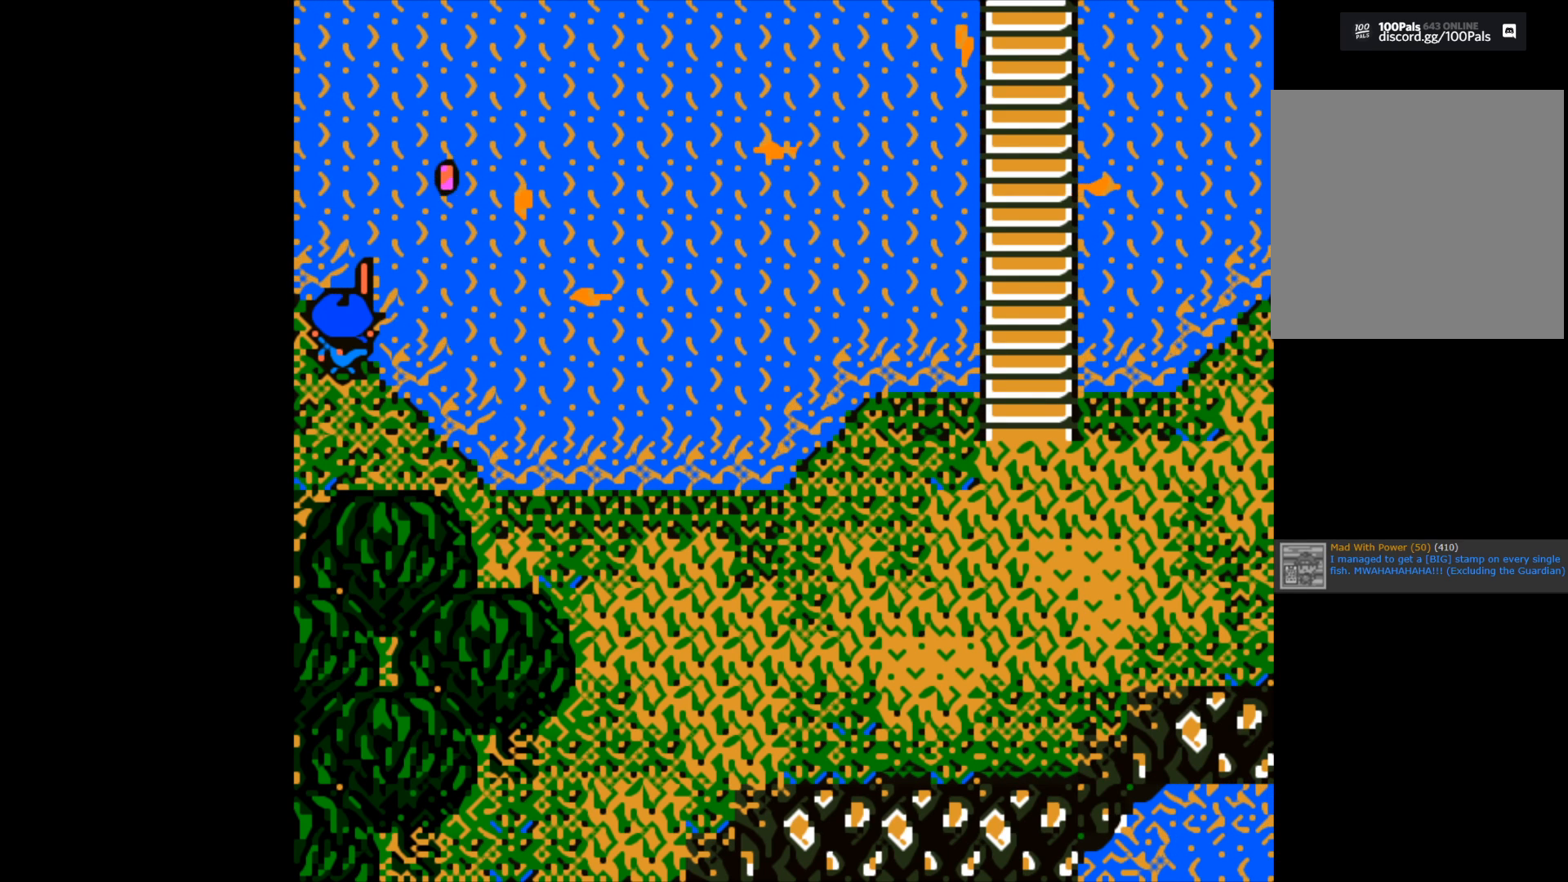
{"buttons": ["B"], "left_stick": "center", "right_stick": "center", "events": []}
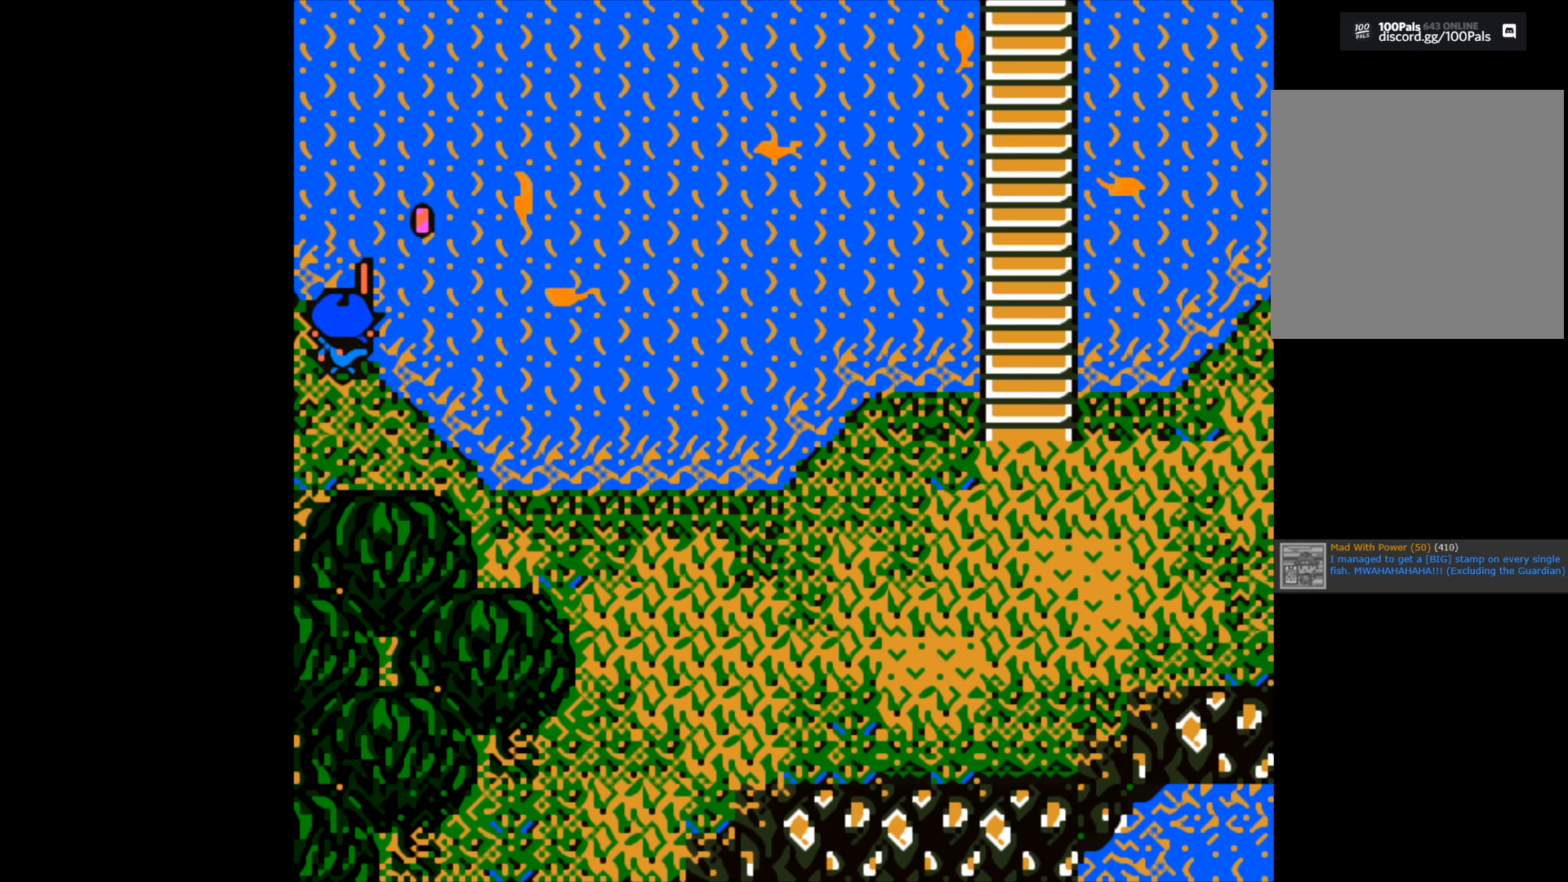
{"buttons": ["B"], "left_stick": "center", "right_stick": "center", "events": []}
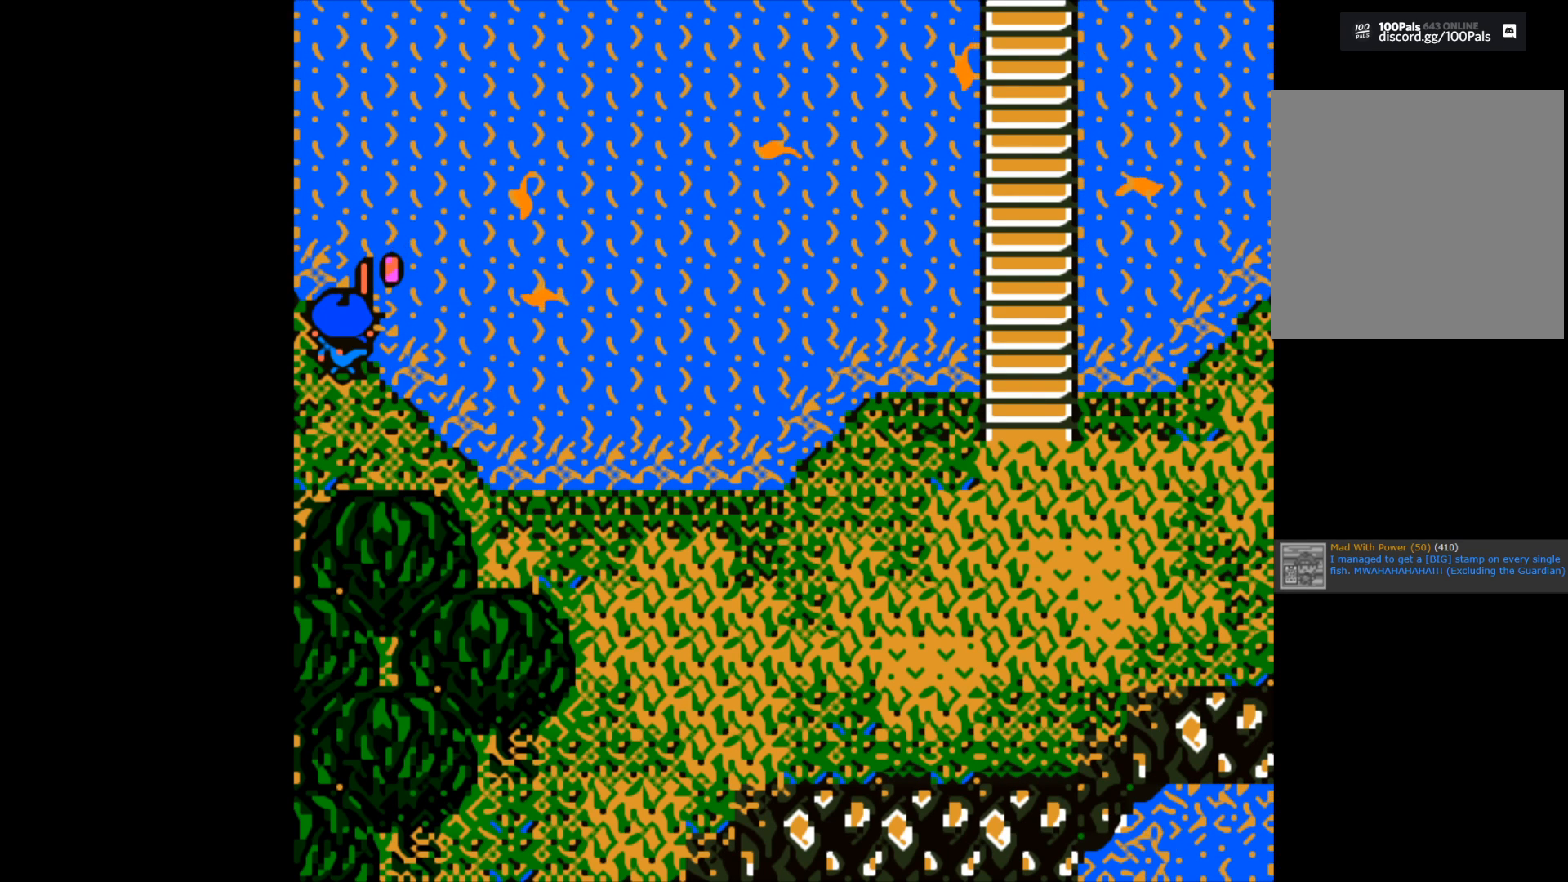
{"buttons": ["B"], "left_stick": "center", "right_stick": "center", "events": []}
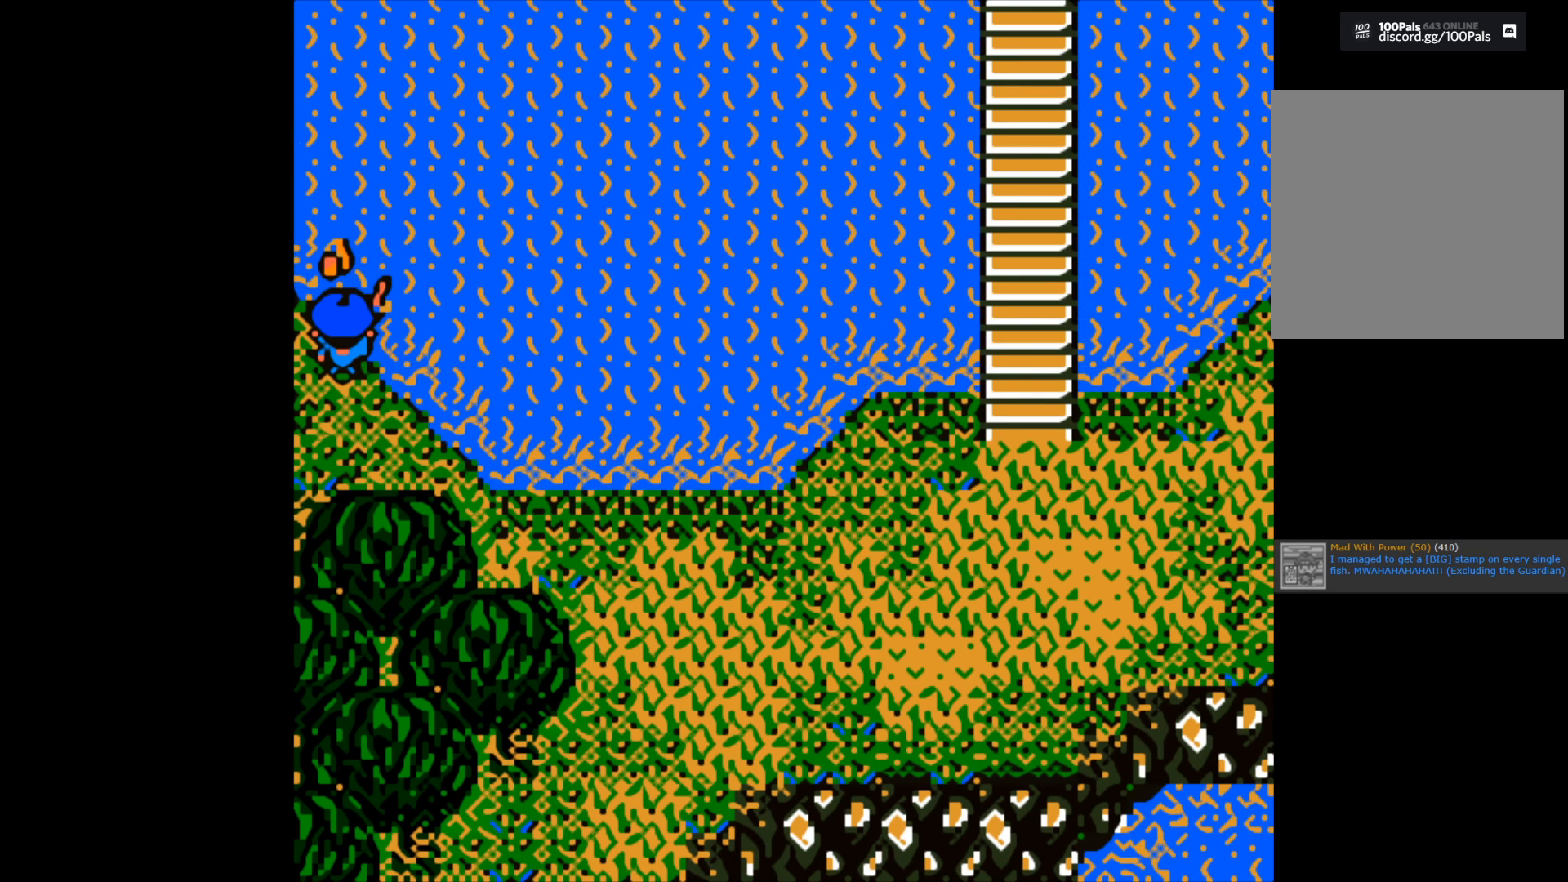
{"buttons": [], "left_stick": "center", "right_stick": "center", "events": [[150, "B", "up"]]}
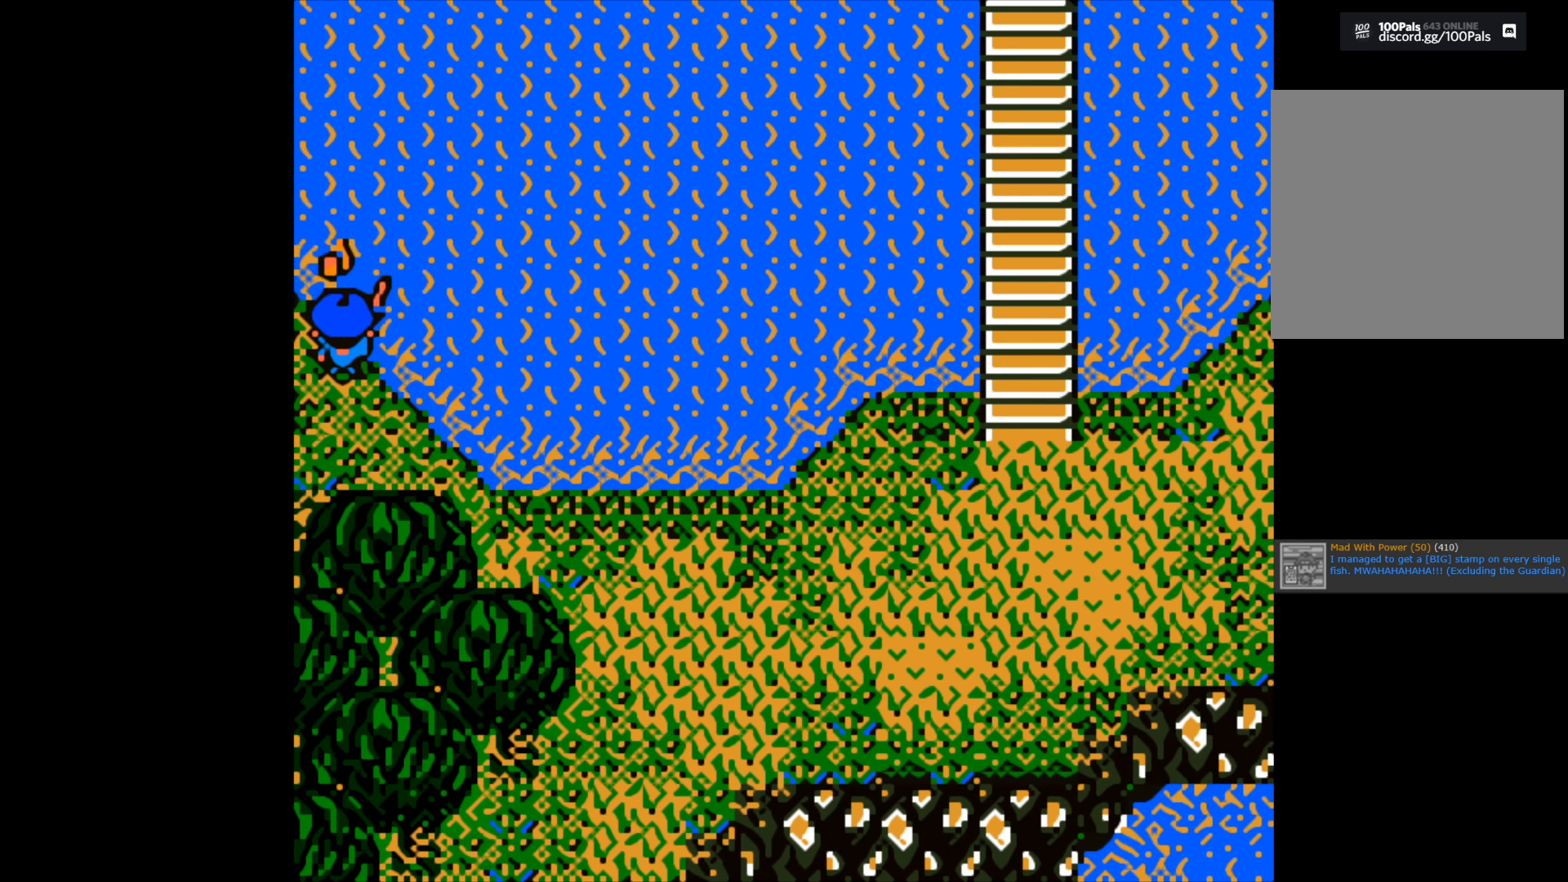
{"buttons": [], "left_stick": "right", "right_stick": "center", "events": [[500, "left_stick", "right"]]}
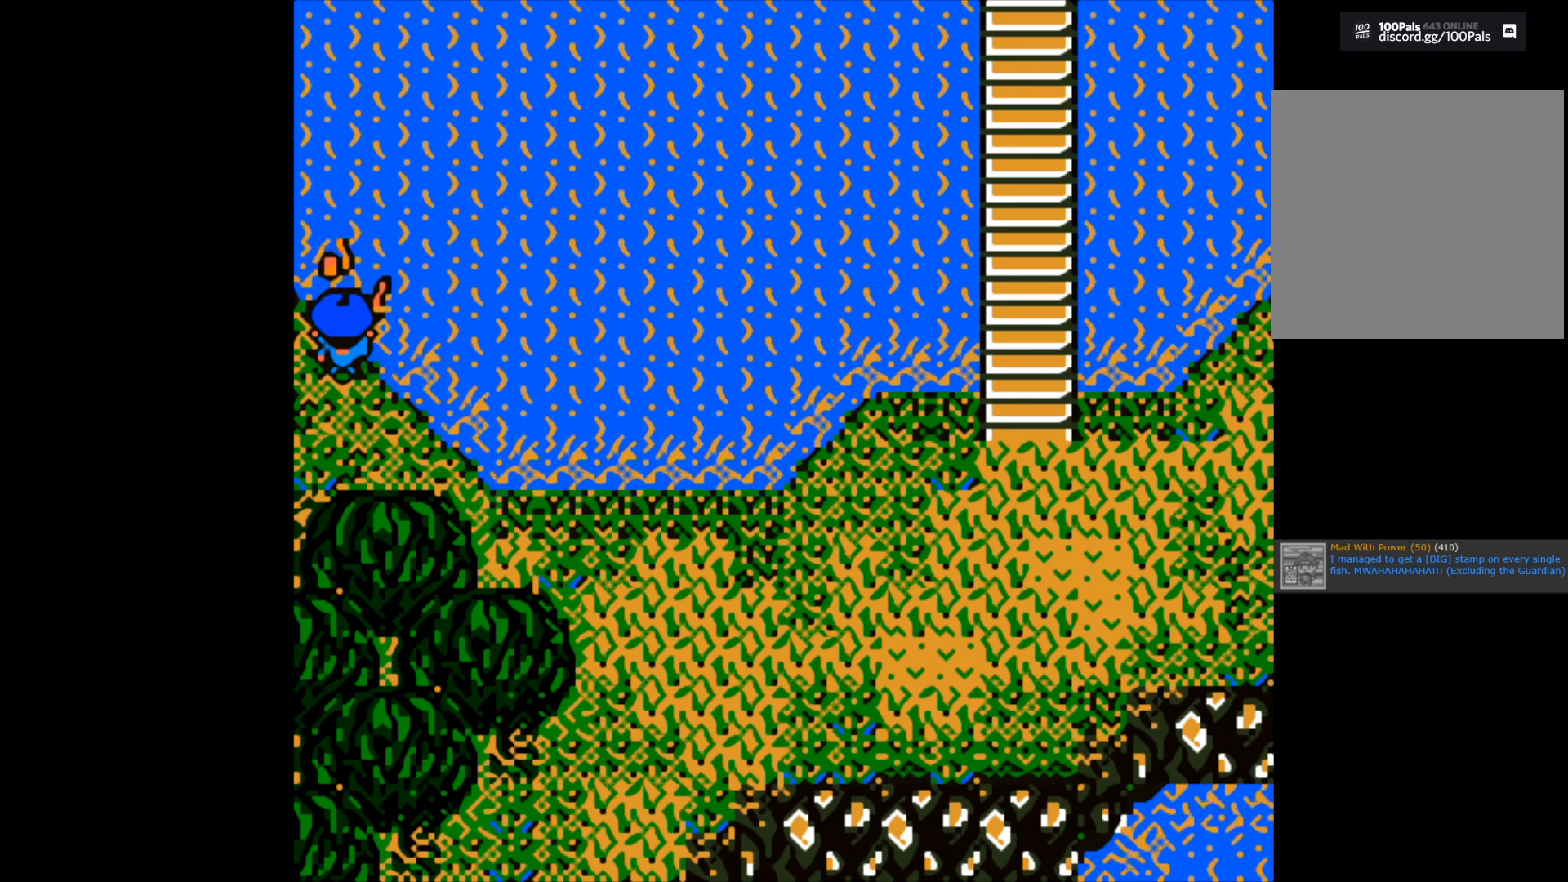
{"buttons": ["B"], "left_stick": "up", "right_stick": "center", "events": [[33, "B", "down"], [283, "left_stick", "up-right"], [450, "left_stick", "up"]]}
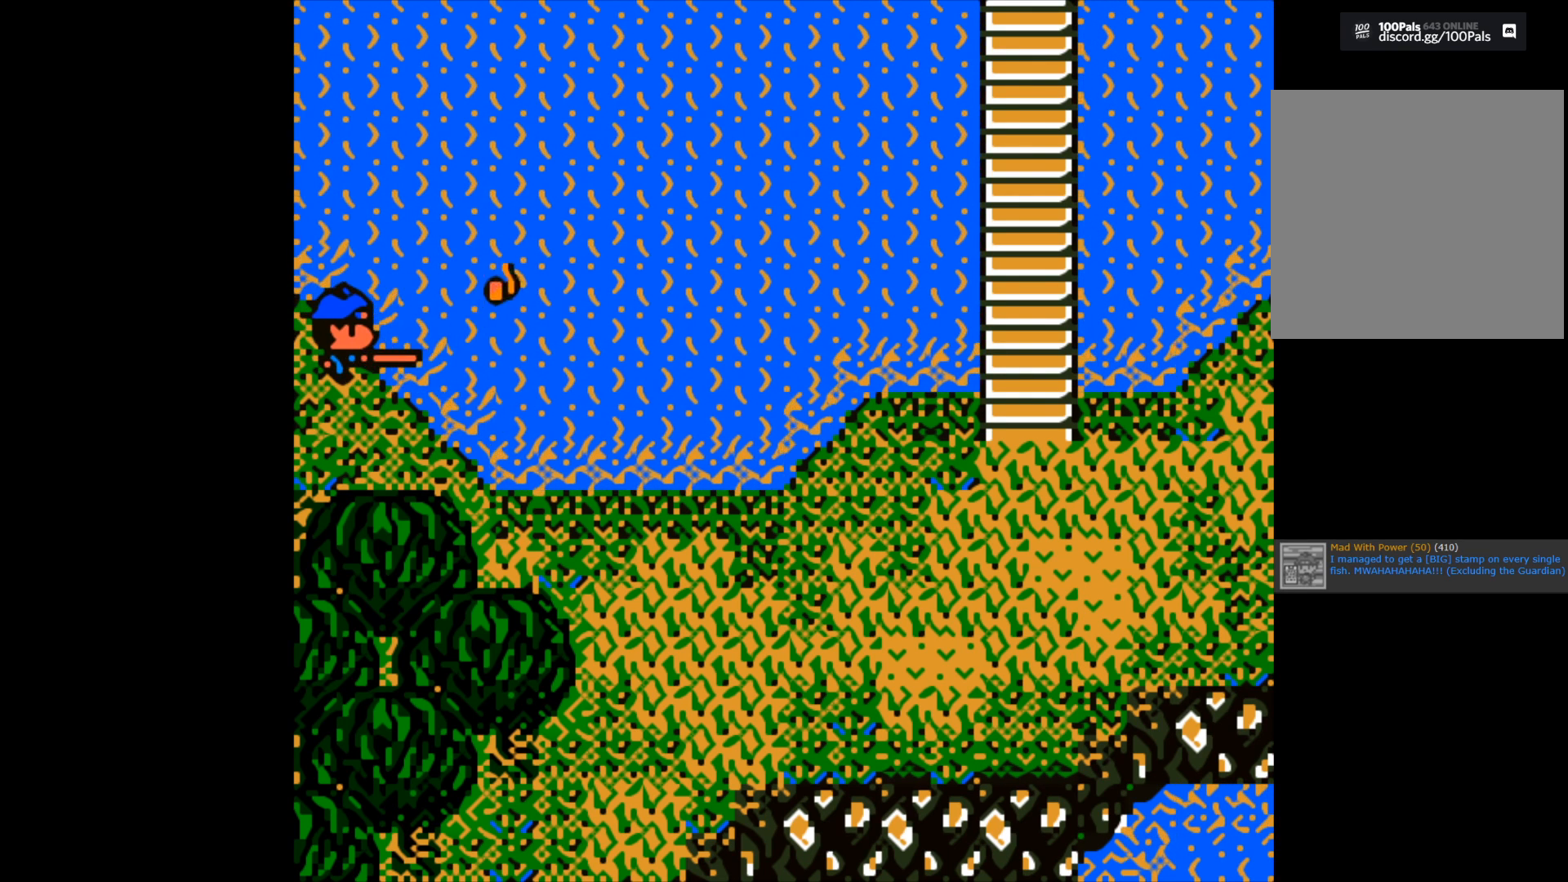
{"buttons": [], "left_stick": "center", "right_stick": "center", "events": [[350, "B", "up"], [367, "left_stick", "center"]]}
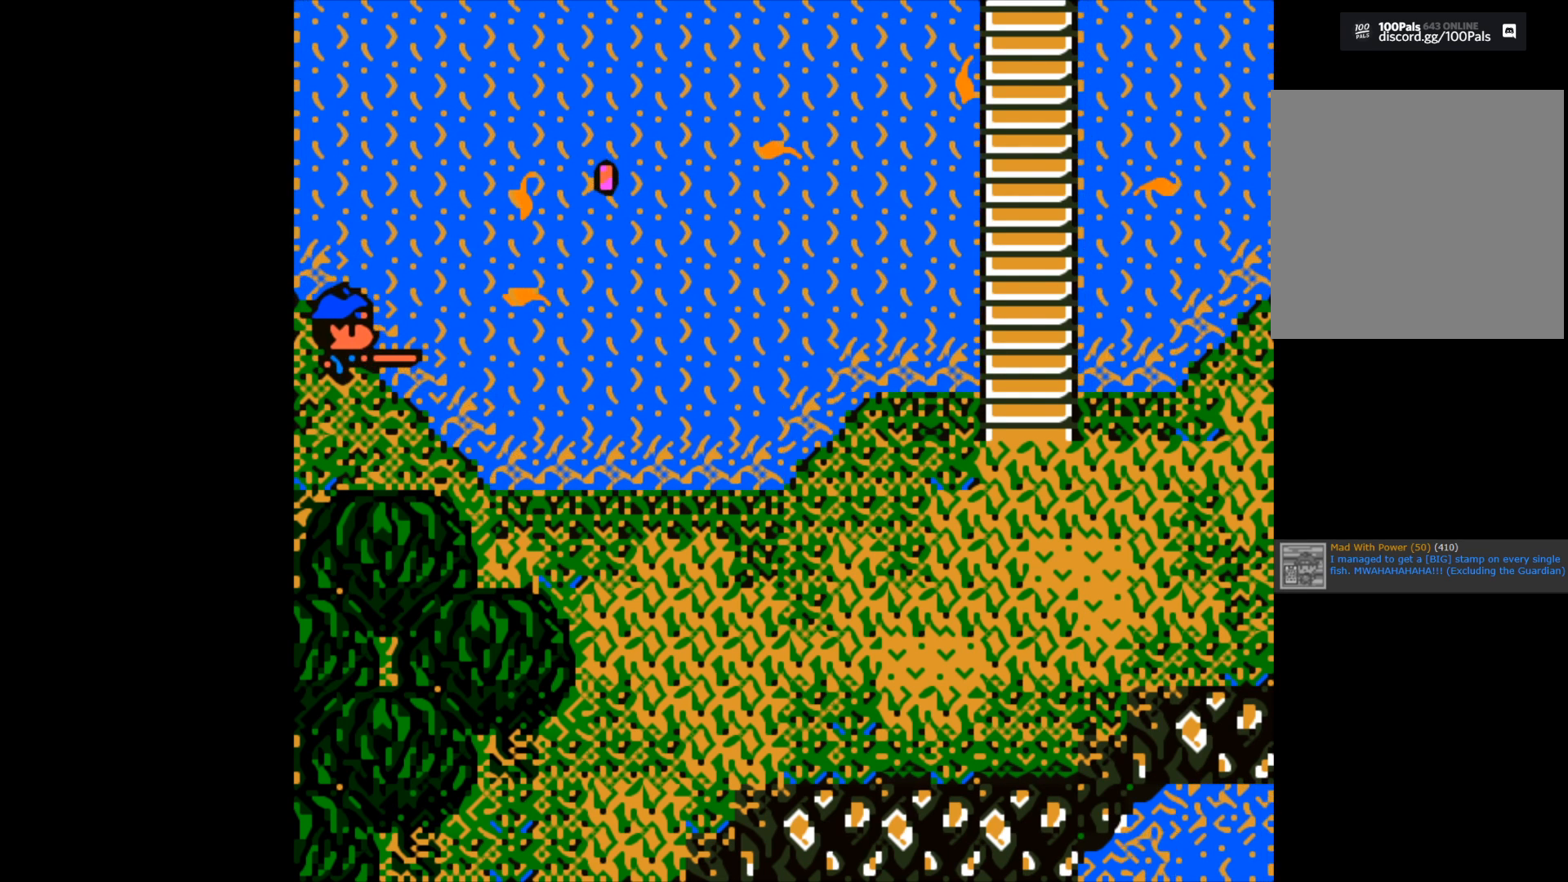
{"buttons": [], "left_stick": "center", "right_stick": "center", "events": []}
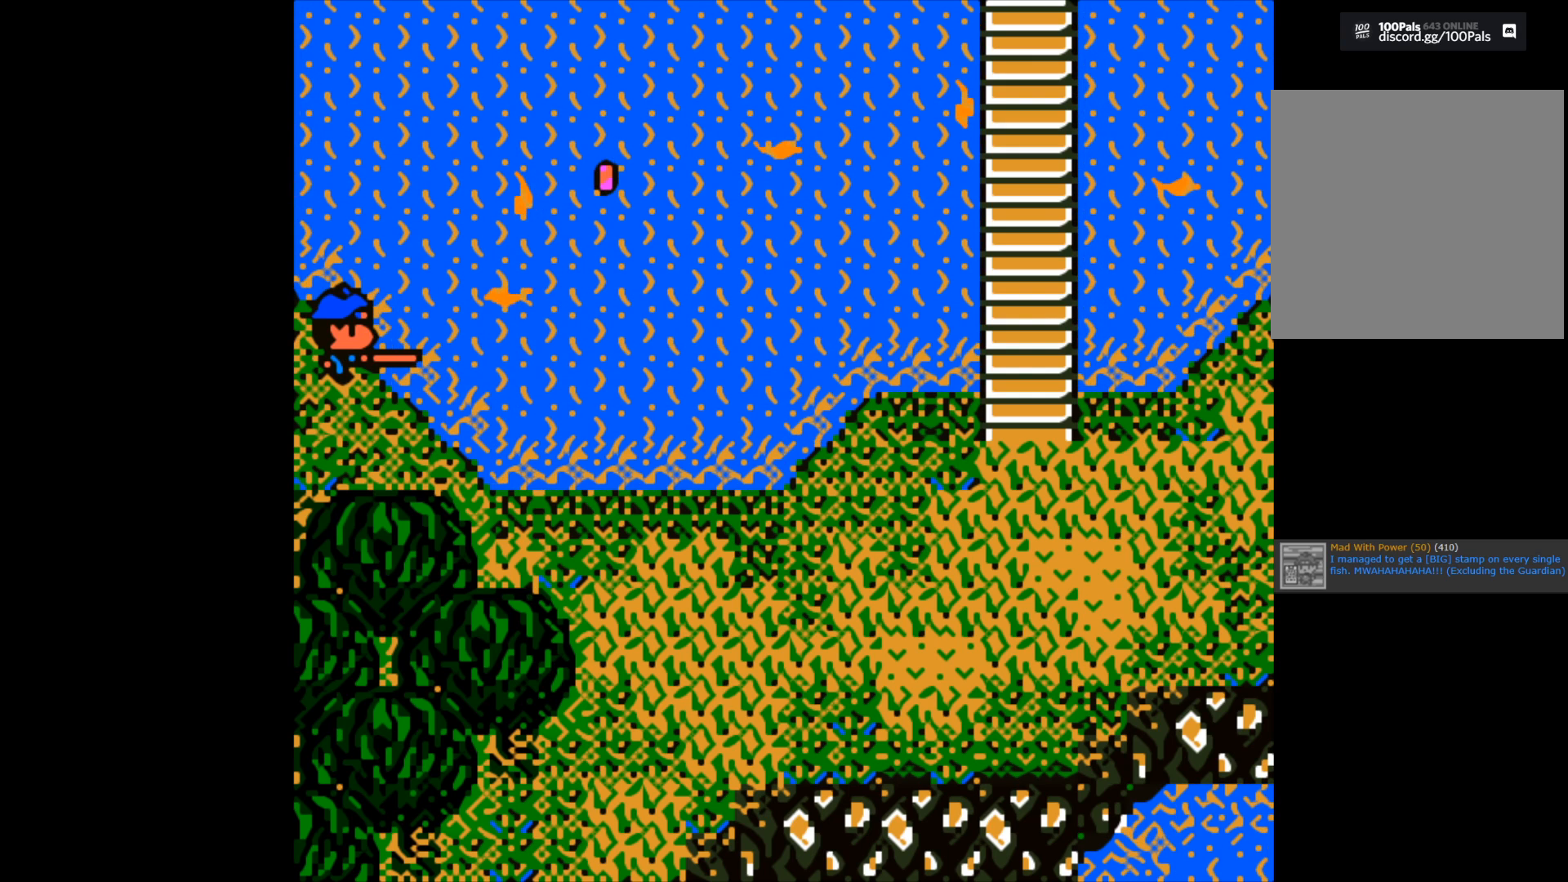
{"buttons": [], "left_stick": "center", "right_stick": "center", "events": []}
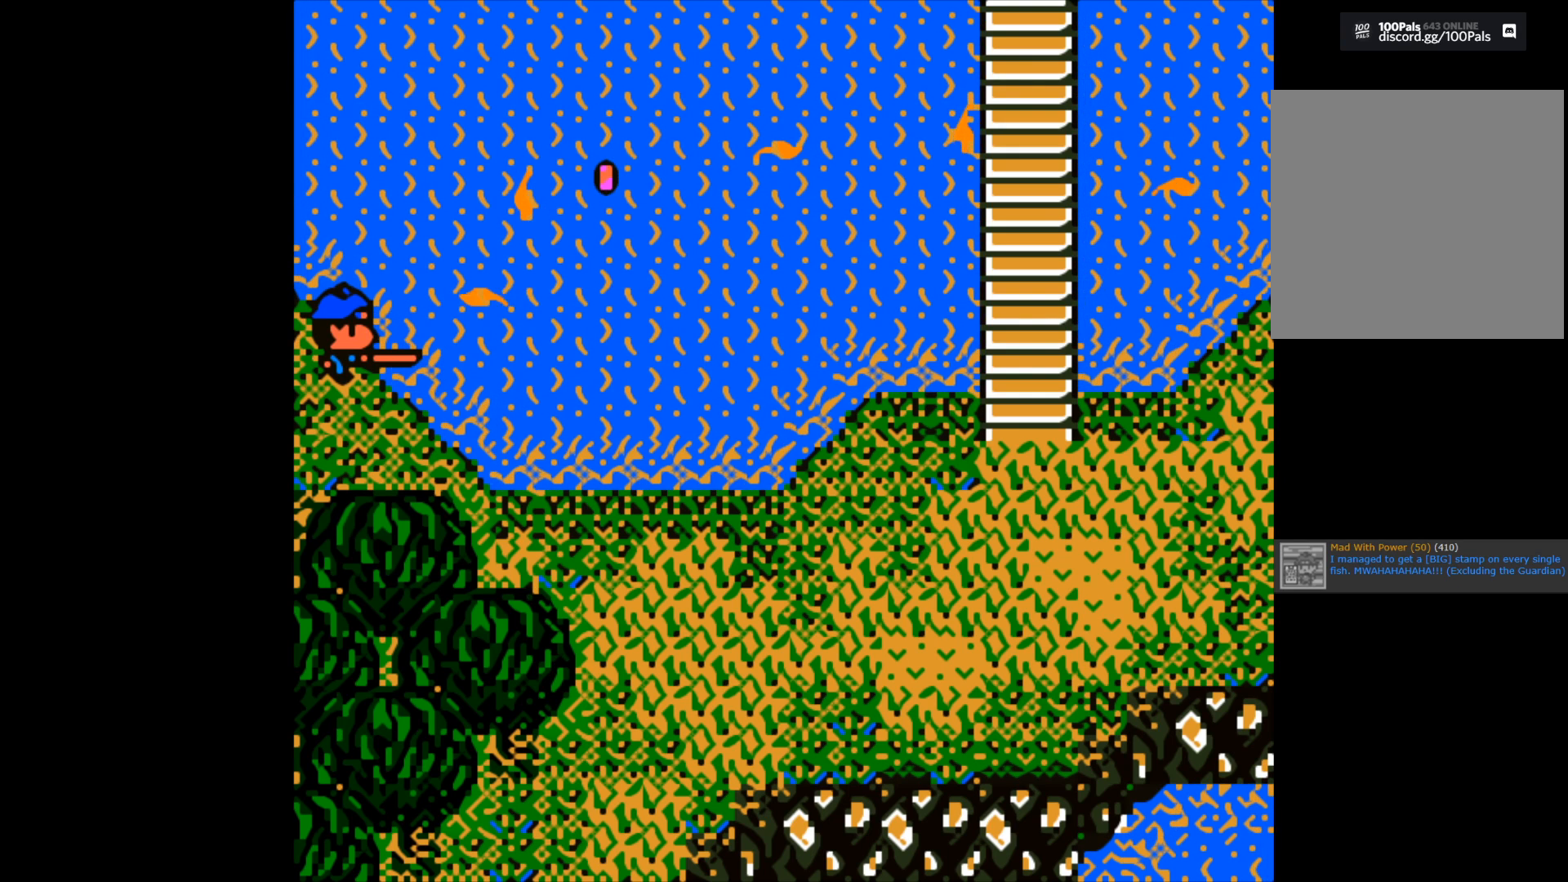
{"buttons": ["B"], "left_stick": "center", "right_stick": "center", "events": [[83, "B", "down"]]}
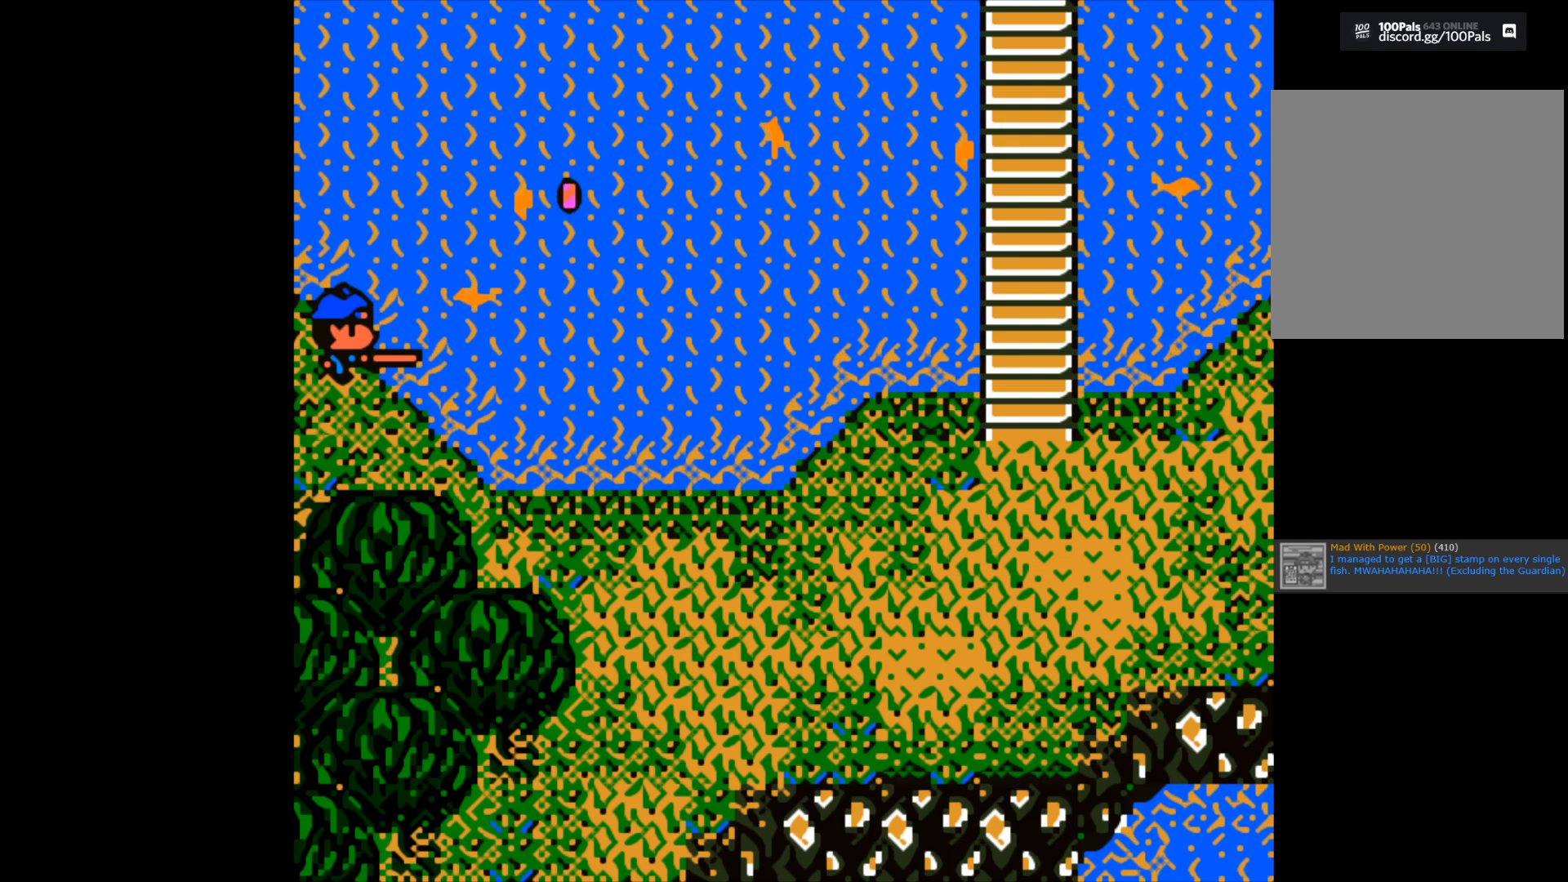
{"buttons": [], "left_stick": "center", "right_stick": "center", "events": [[333, "B", "up"]]}
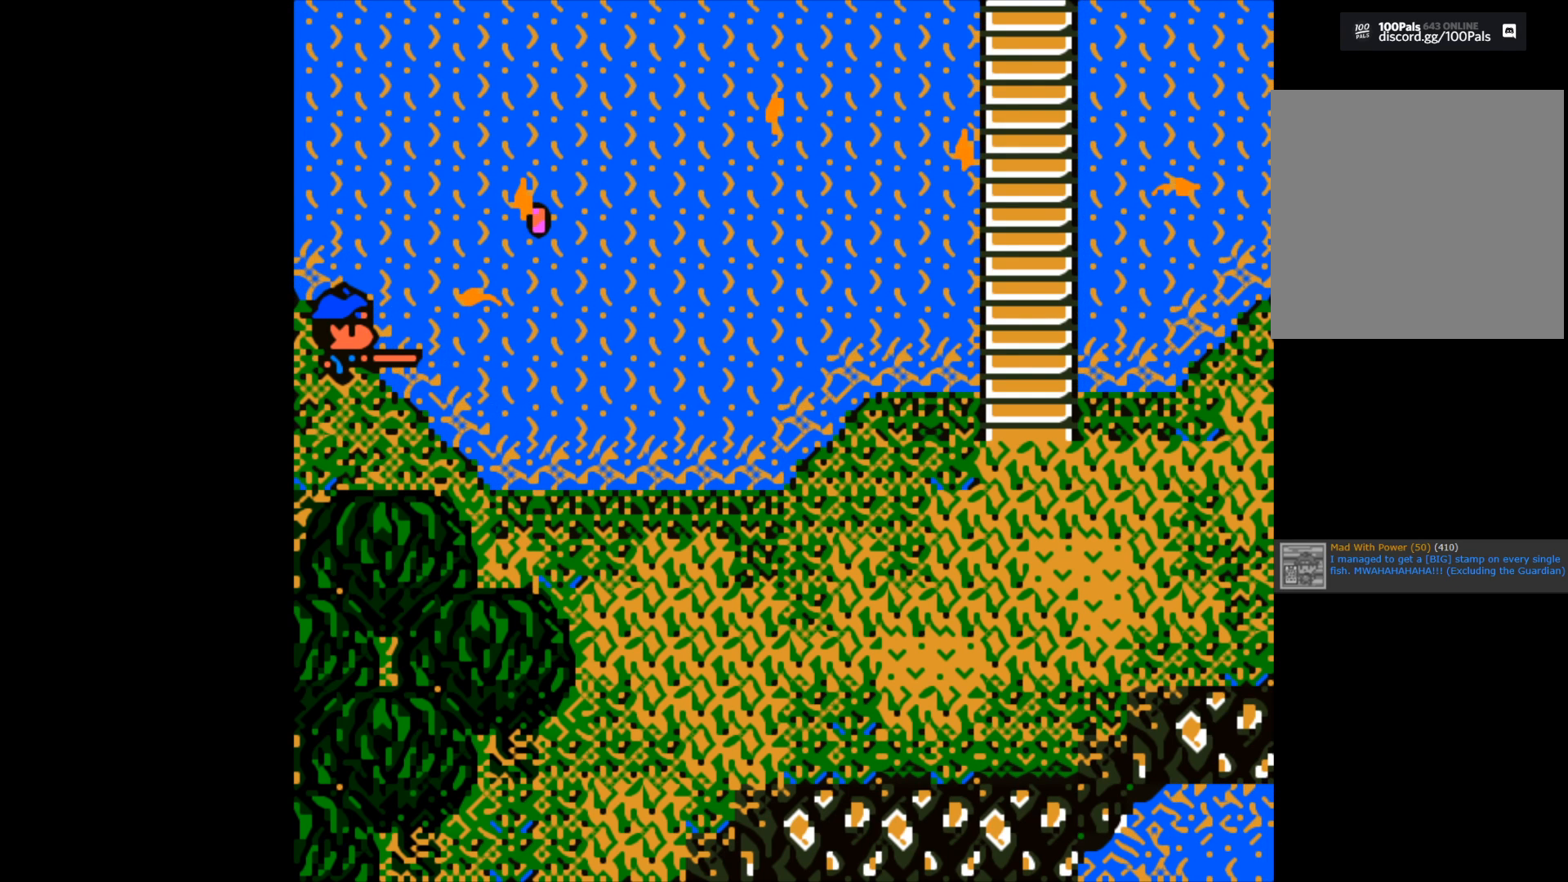
{"buttons": [], "left_stick": "center", "right_stick": "center", "events": []}
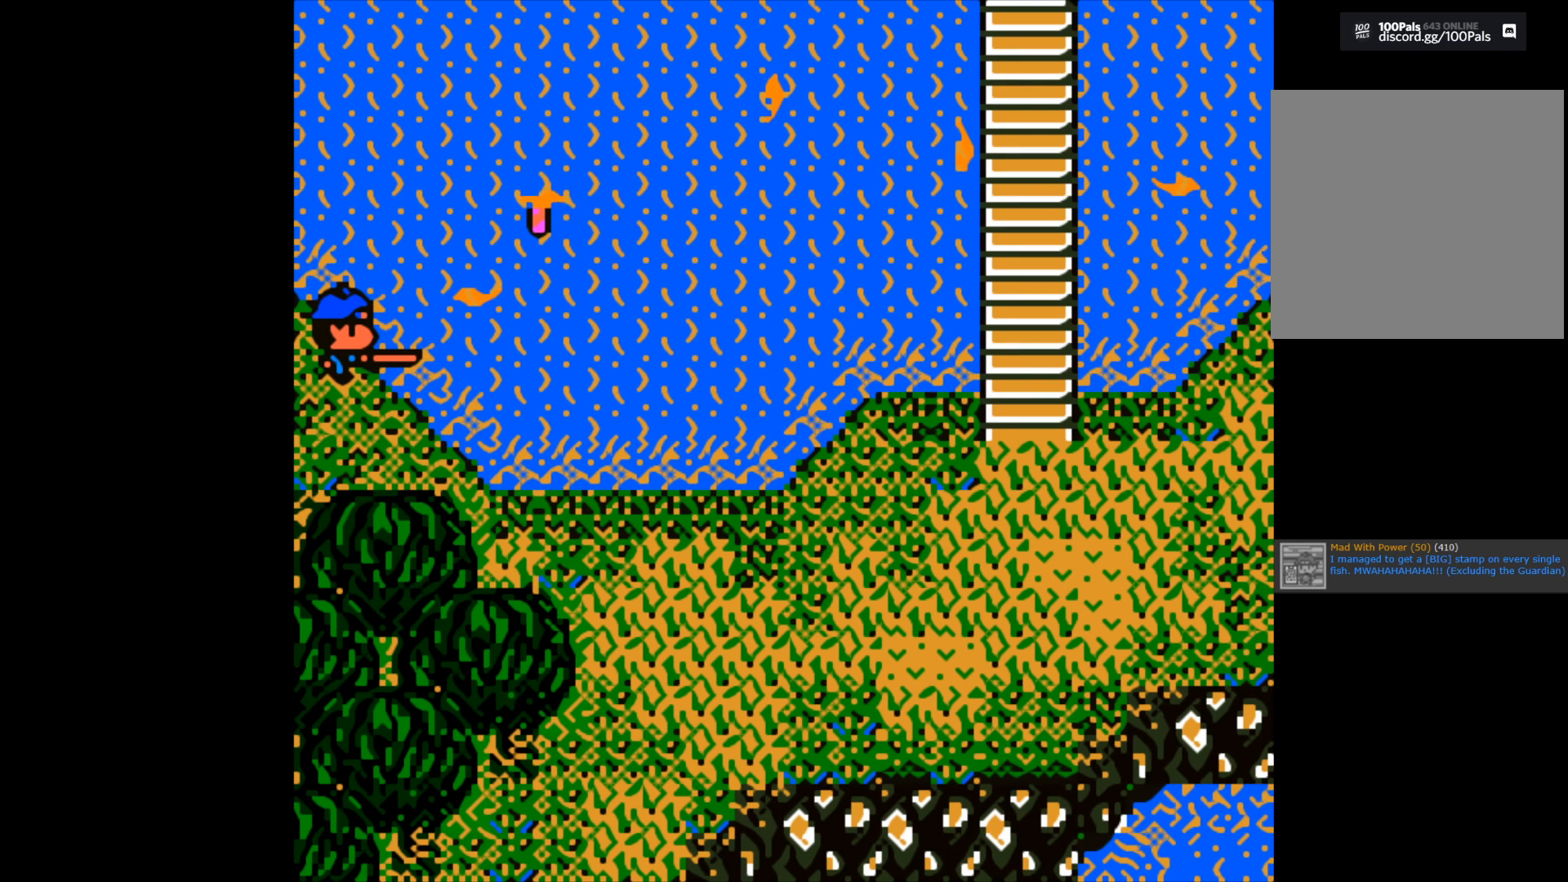
{"buttons": [], "left_stick": "center", "right_stick": "center", "events": []}
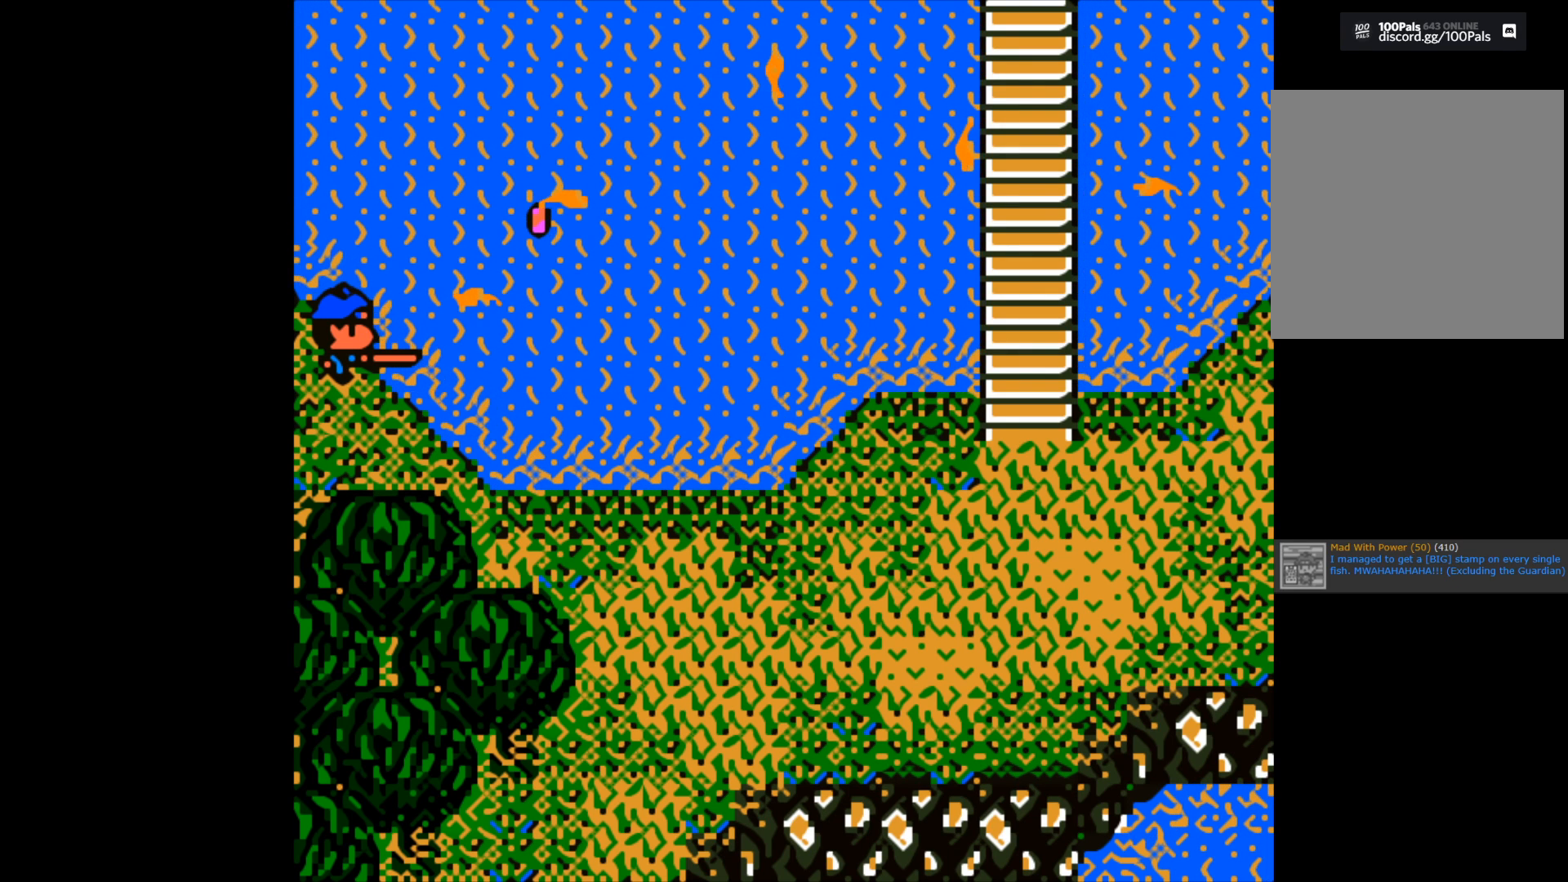
{"buttons": [], "left_stick": "center", "right_stick": "center", "events": []}
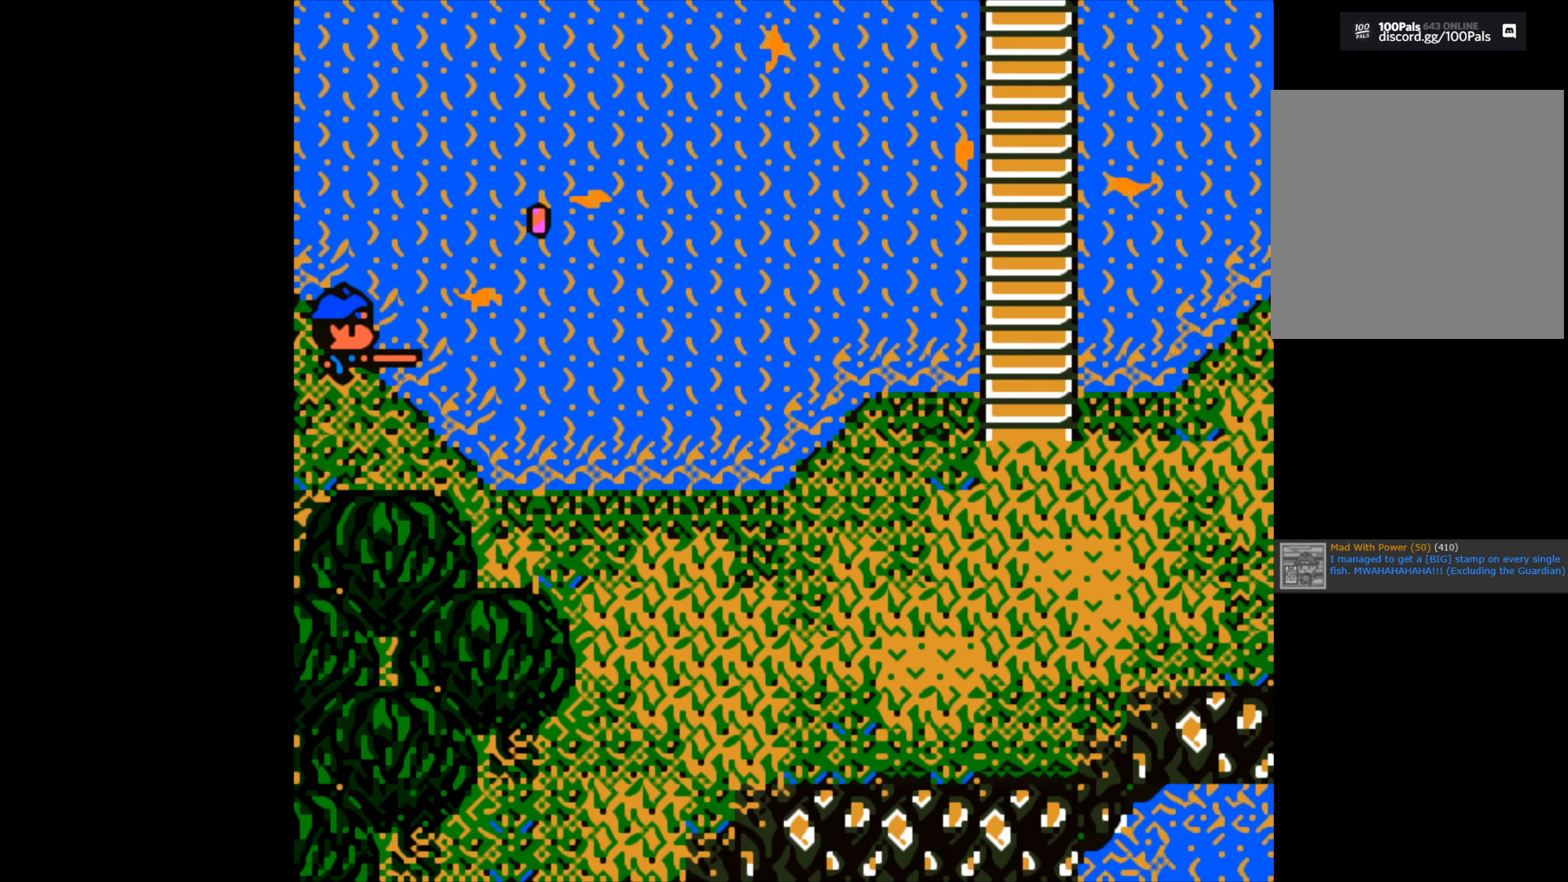
{"buttons": [], "left_stick": "center", "right_stick": "center", "events": []}
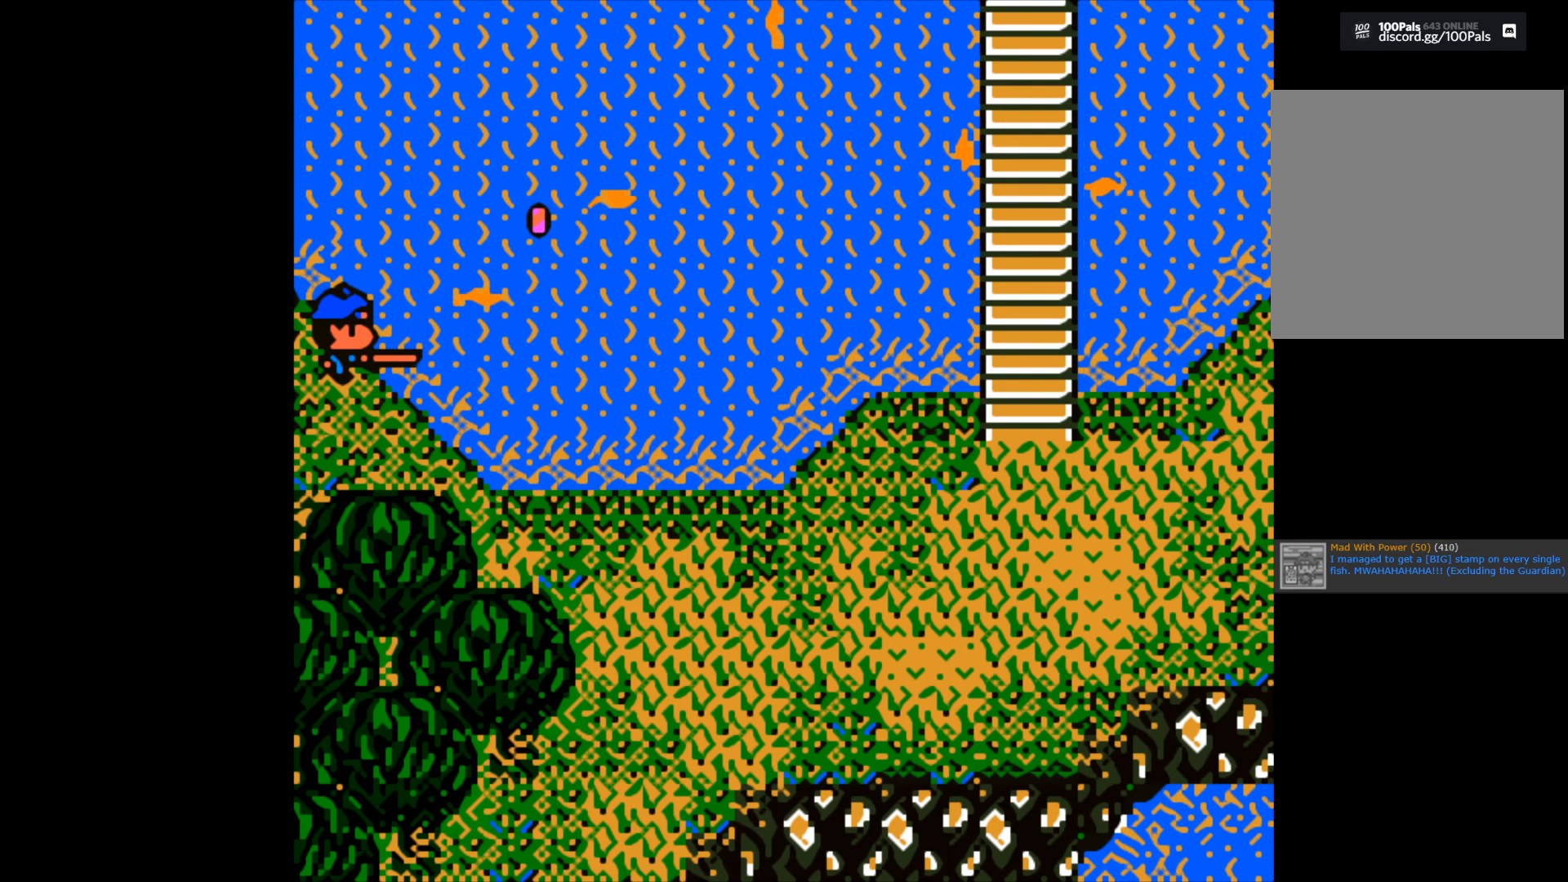
{"buttons": [], "left_stick": "center", "right_stick": "center", "events": []}
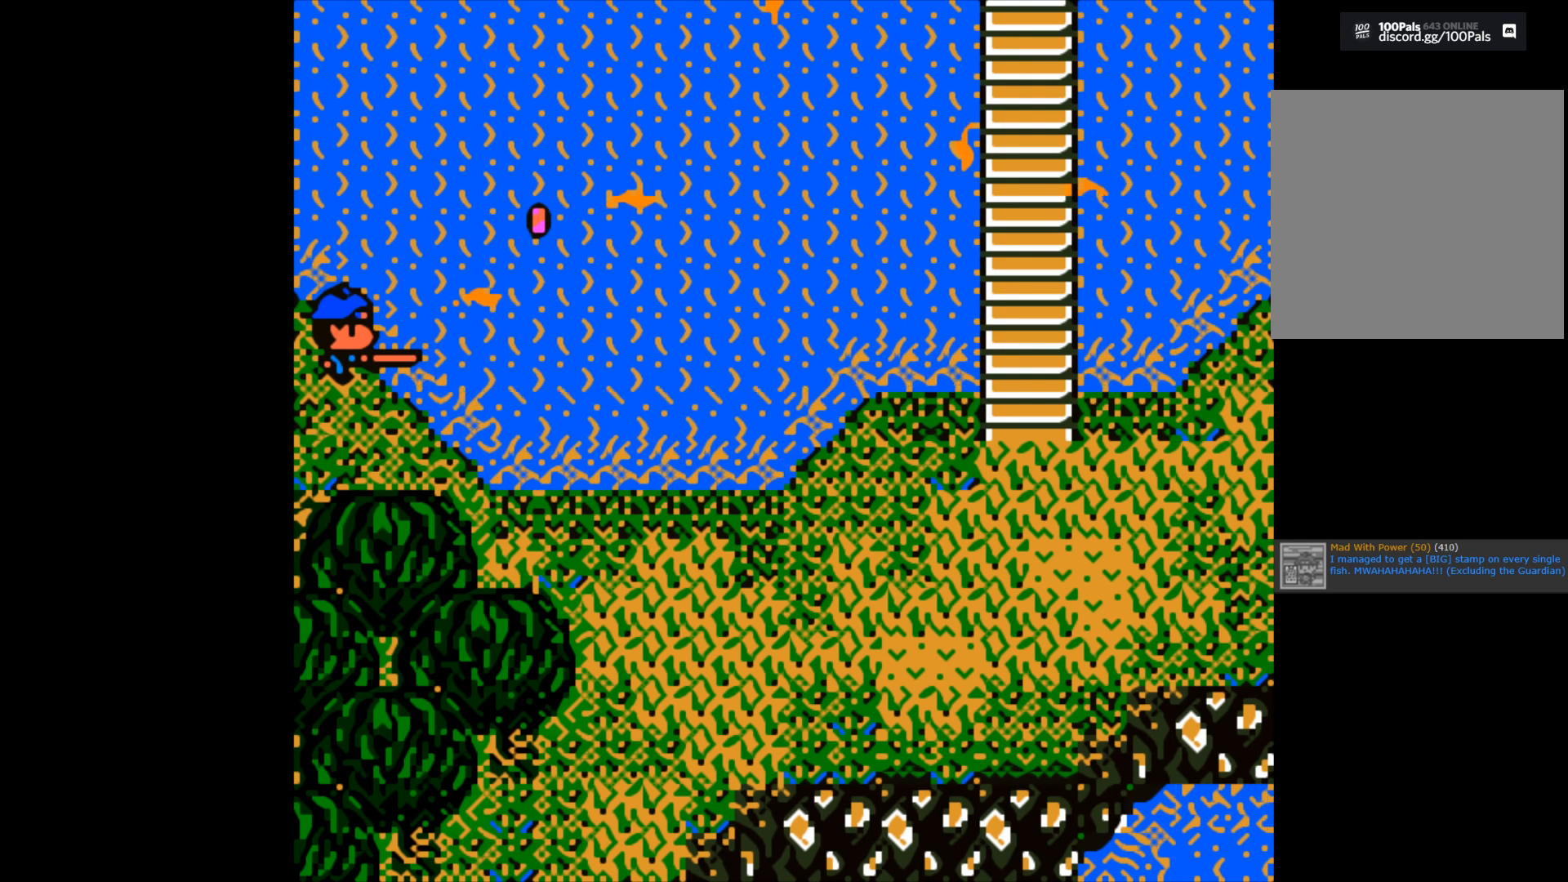
{"buttons": ["B"], "left_stick": "center", "right_stick": "center", "events": [[67, "B", "down"]]}
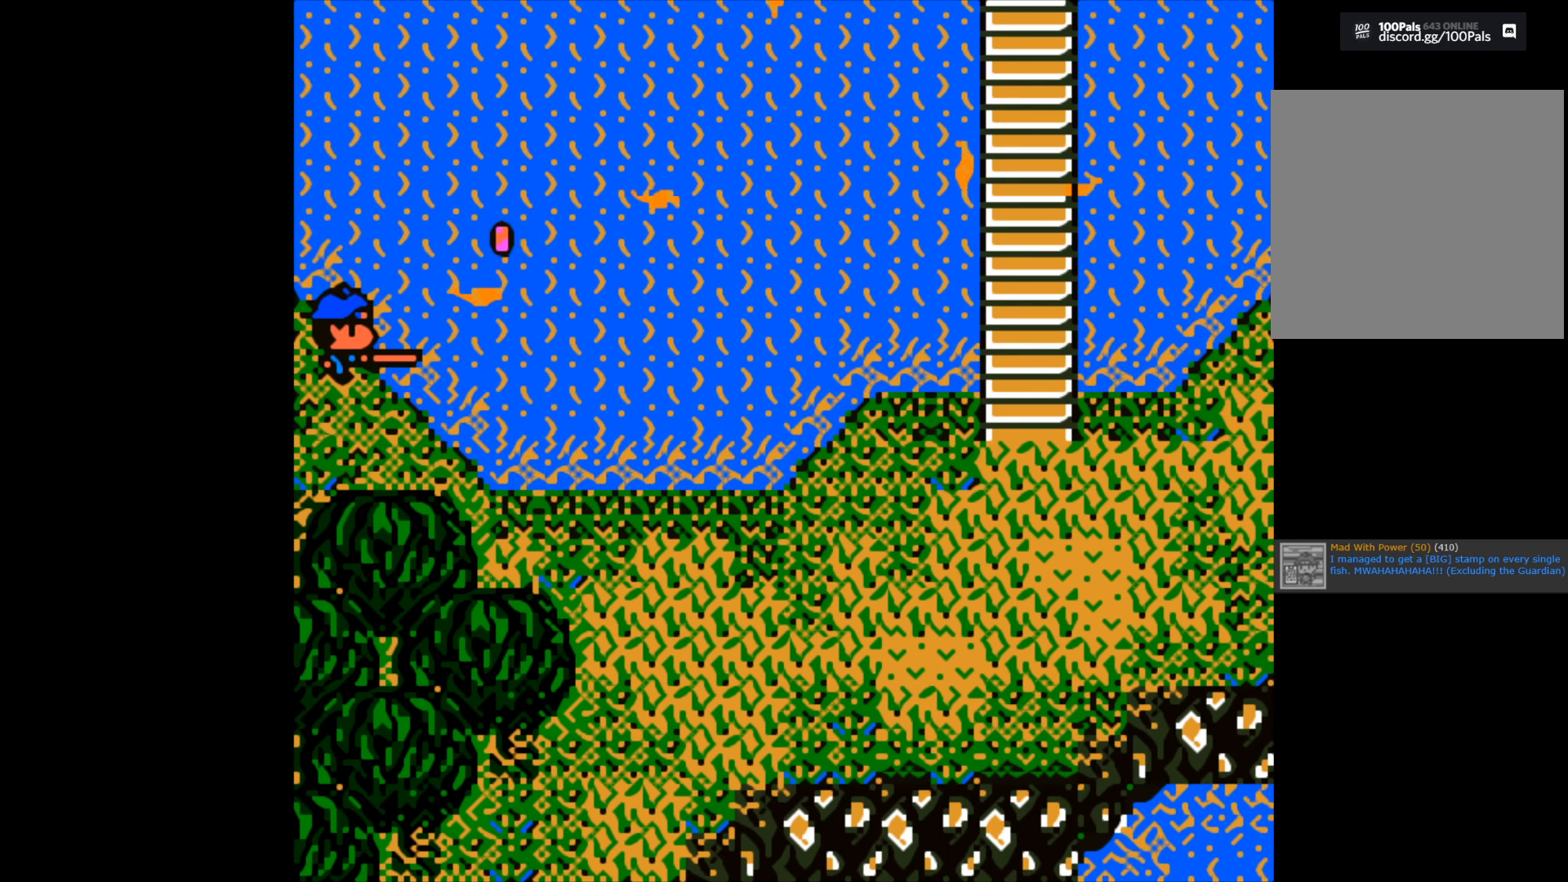
{"buttons": [], "left_stick": "center", "right_stick": "center", "events": [[333, "B", "up"]]}